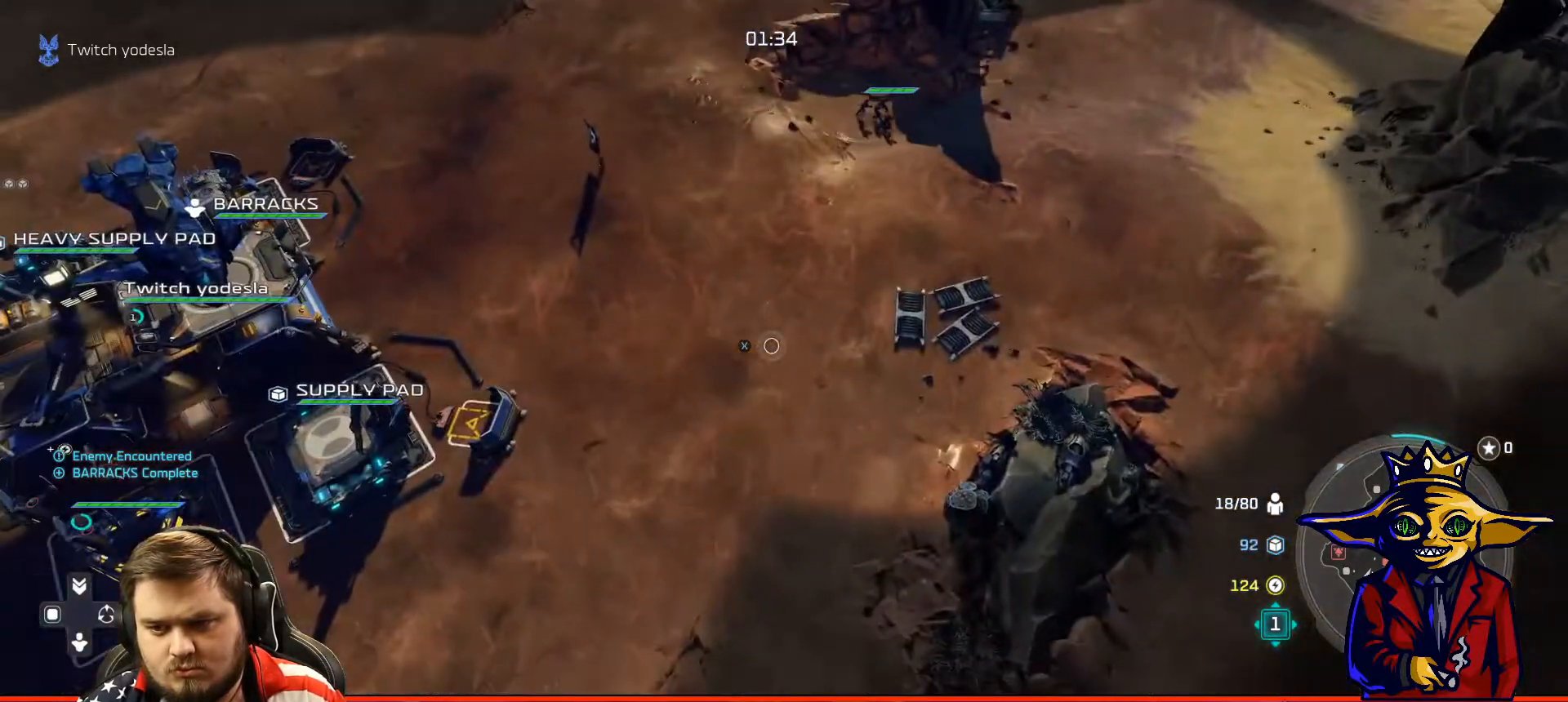
Gameplay with a controller (Xbox layout); each line is a JSON object with the inputs held at the frame after it. "events" lists button and stick changes between this image and that frame as [ms after this image, input, new state], when the widget could be followed in between. Not read: L3.
{"buttons": ["B"], "left_stick": "center", "right_stick": "center", "events": [[17, "B", "down"], [67, "left_stick", "left"], [117, "B", "up"], [217, "B", "down"], [284, "left_stick", "center"], [317, "B", "up"], [417, "B", "down"]]}
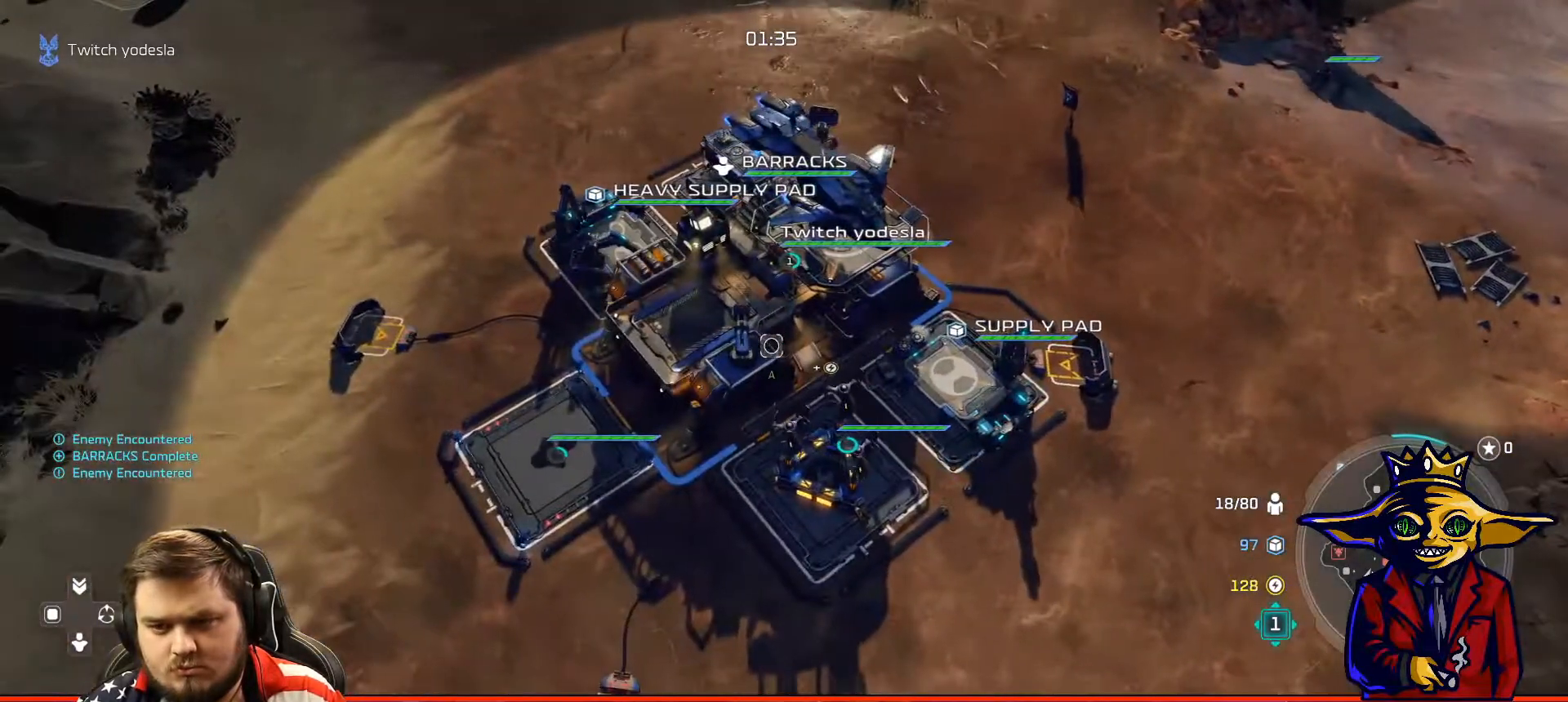
{"buttons": ["A"], "left_stick": "up-right", "right_stick": "center", "events": [[17, "B", "up"], [134, "left_stick", "up"], [267, "left_stick", "center"], [317, "A", "down"], [384, "A", "up"], [434, "left_stick", "up-right"], [484, "A", "down"]]}
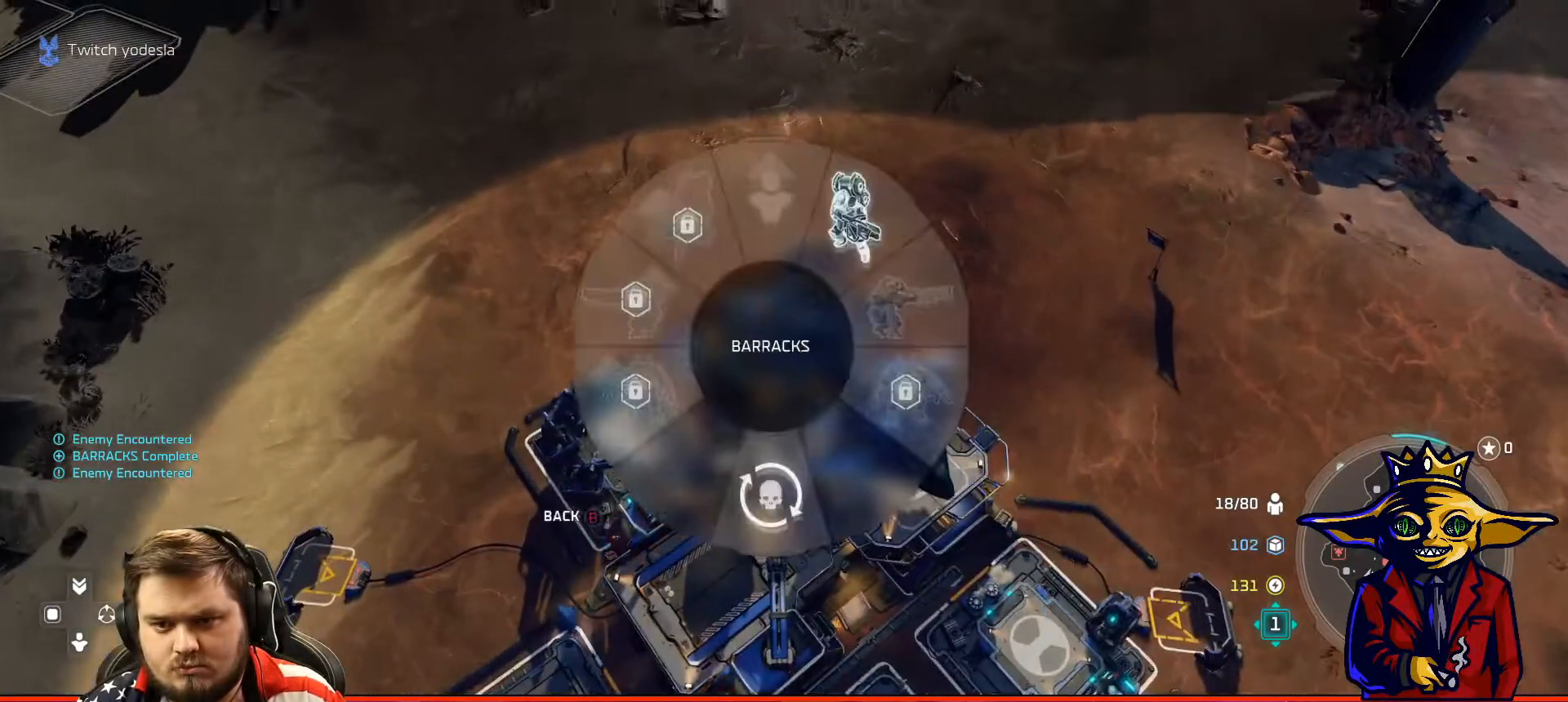
{"buttons": [], "left_stick": "center", "right_stick": "center", "events": [[50, "A", "up"], [117, "B", "down"], [117, "left_stick", "center"], [184, "B", "up"], [250, "L2", "down"], [250, "left_stick", "up-left"], [434, "L2", "up"], [434, "left_stick", "center"]]}
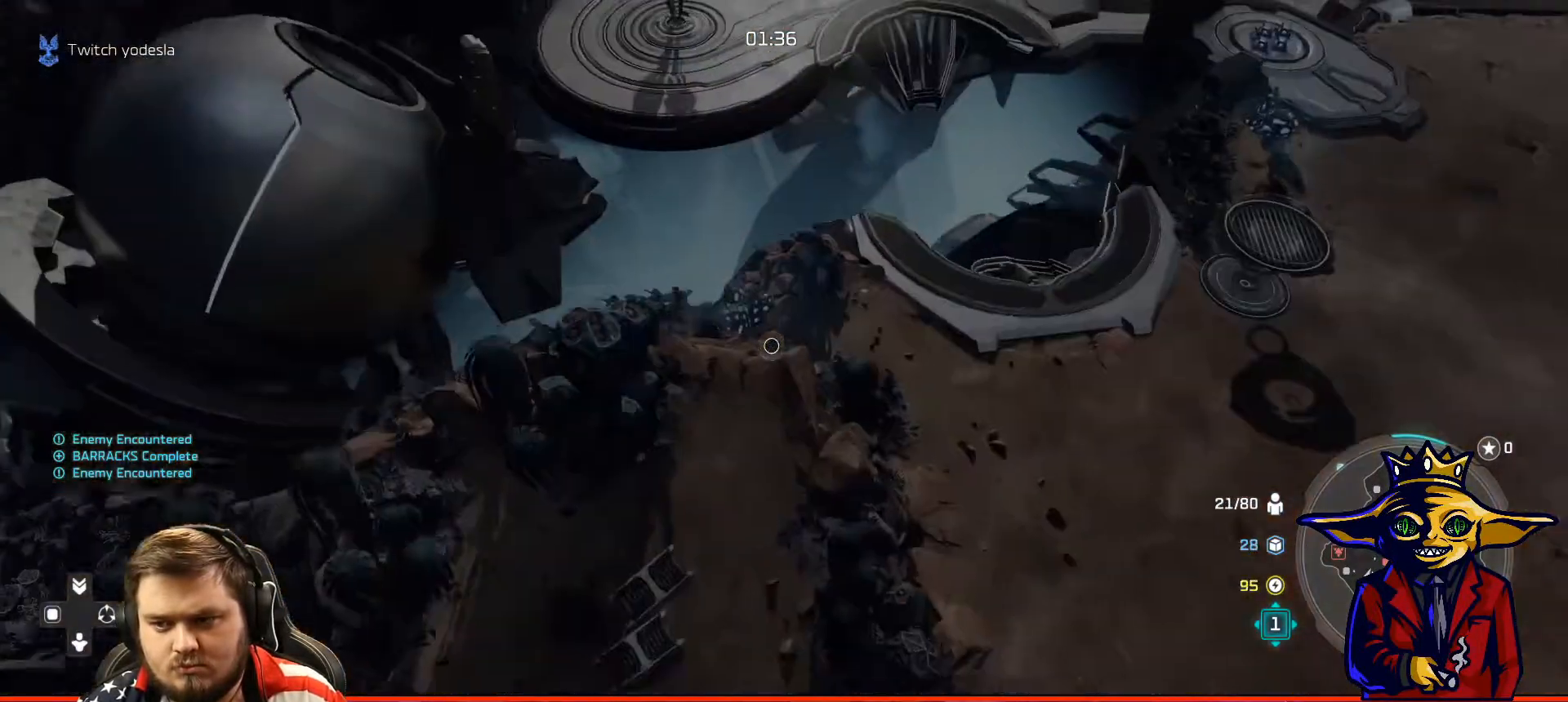
{"buttons": ["DPAD_UP"], "left_stick": "center", "right_stick": "center", "events": [[333, "left_stick", "right"], [450, "DPAD_UP", "down"], [484, "left_stick", "center"]]}
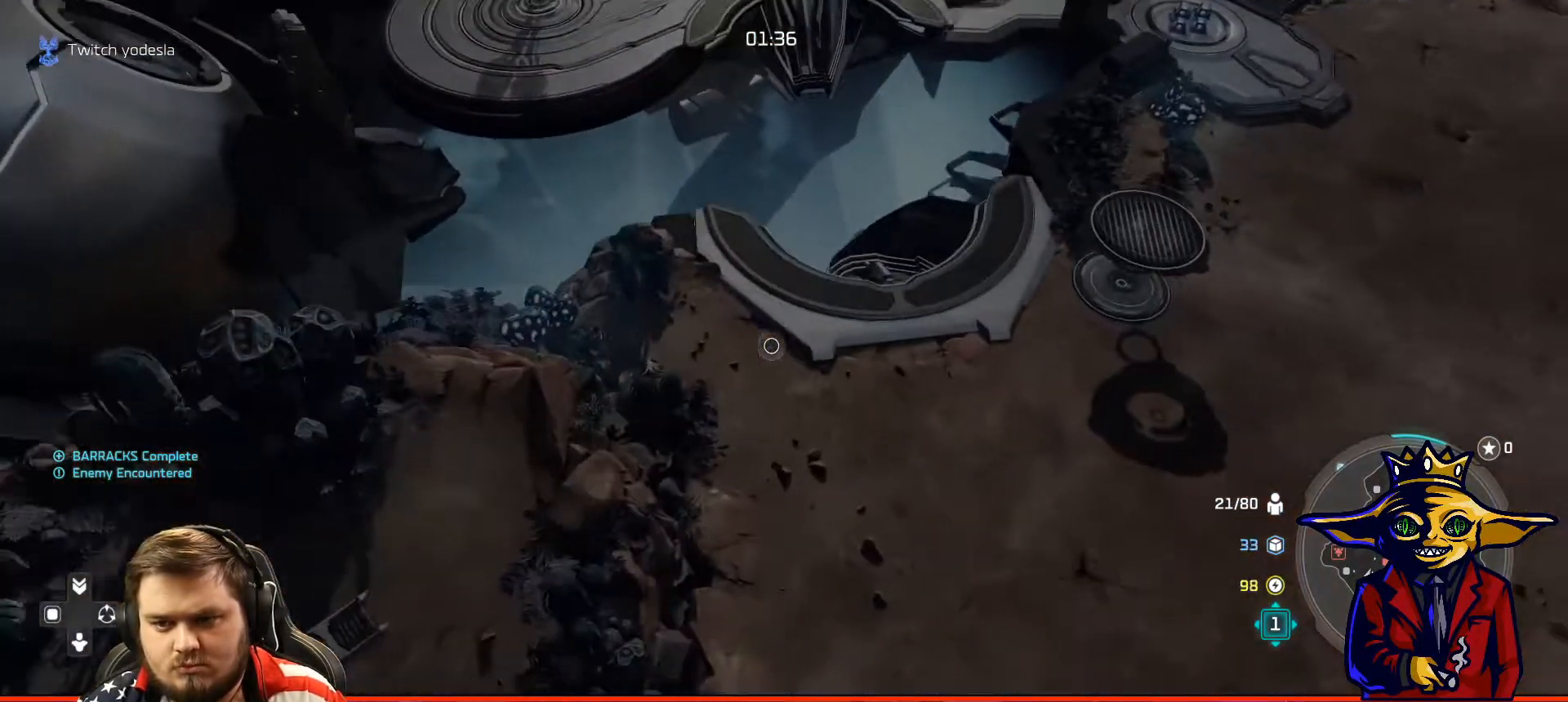
{"buttons": ["L2"], "left_stick": "right", "right_stick": "center", "events": [[84, "left_stick", "down"], [150, "left_stick", "center"], [351, "DPAD_UP", "up"], [351, "L2", "down"], [351, "left_stick", "right"]]}
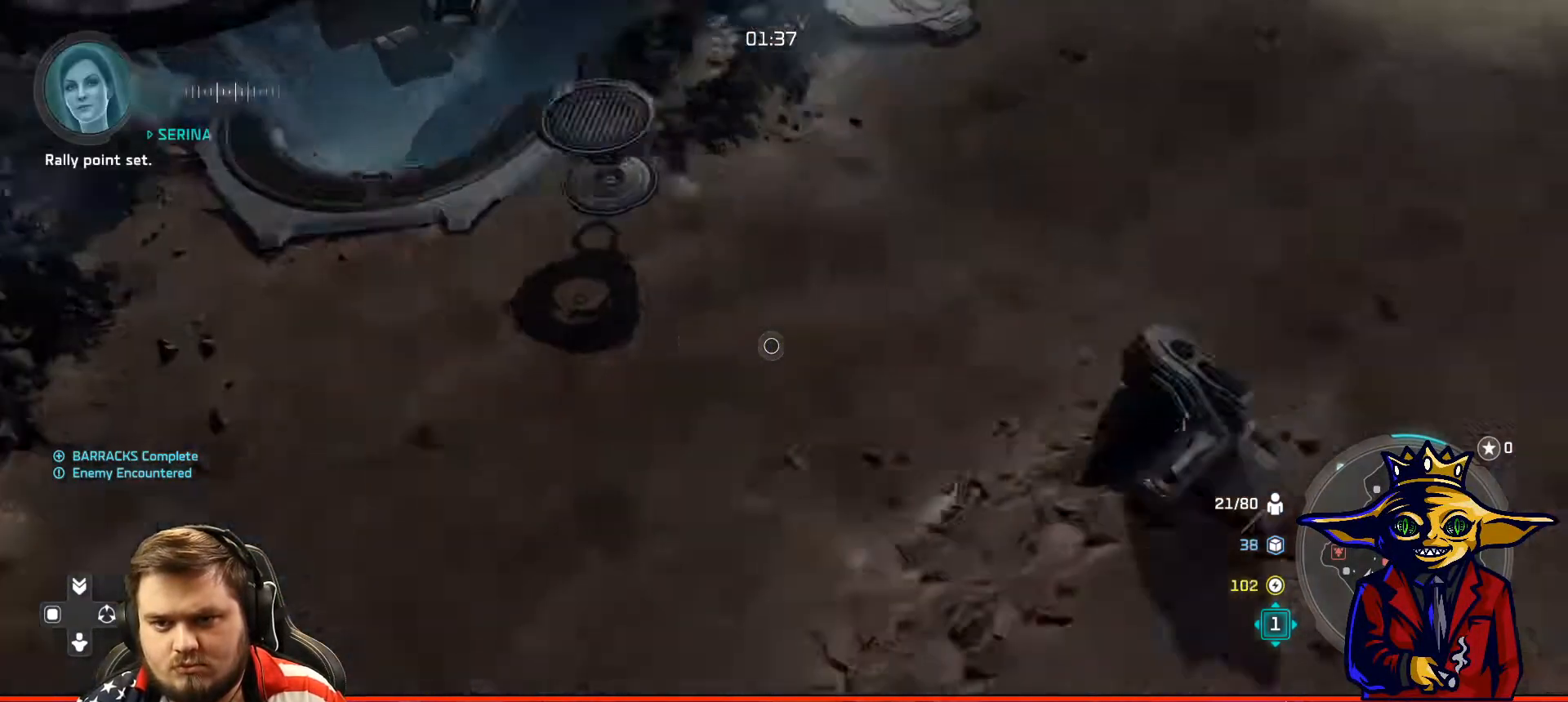
{"buttons": [], "left_stick": "center", "right_stick": "center", "events": [[167, "L2", "up"], [167, "left_stick", "center"], [283, "left_stick", "down-right"], [333, "L2", "down"], [400, "L2", "up"], [433, "left_stick", "center"]]}
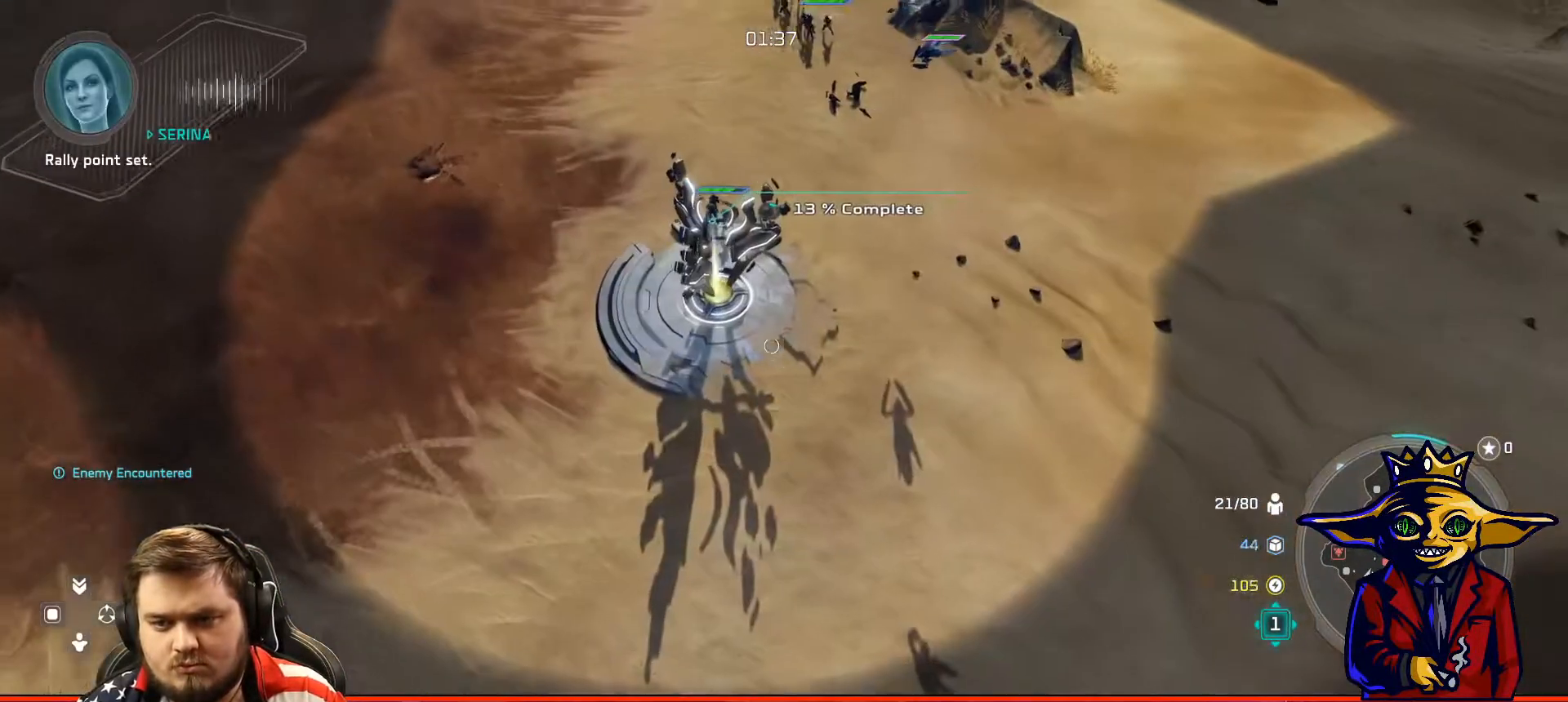
{"buttons": [], "left_stick": "up", "right_stick": "center", "events": [[100, "left_stick", "up-right"], [200, "B", "down"], [217, "left_stick", "center"], [301, "B", "up"], [367, "B", "down"], [401, "left_stick", "up"], [467, "B", "up"]]}
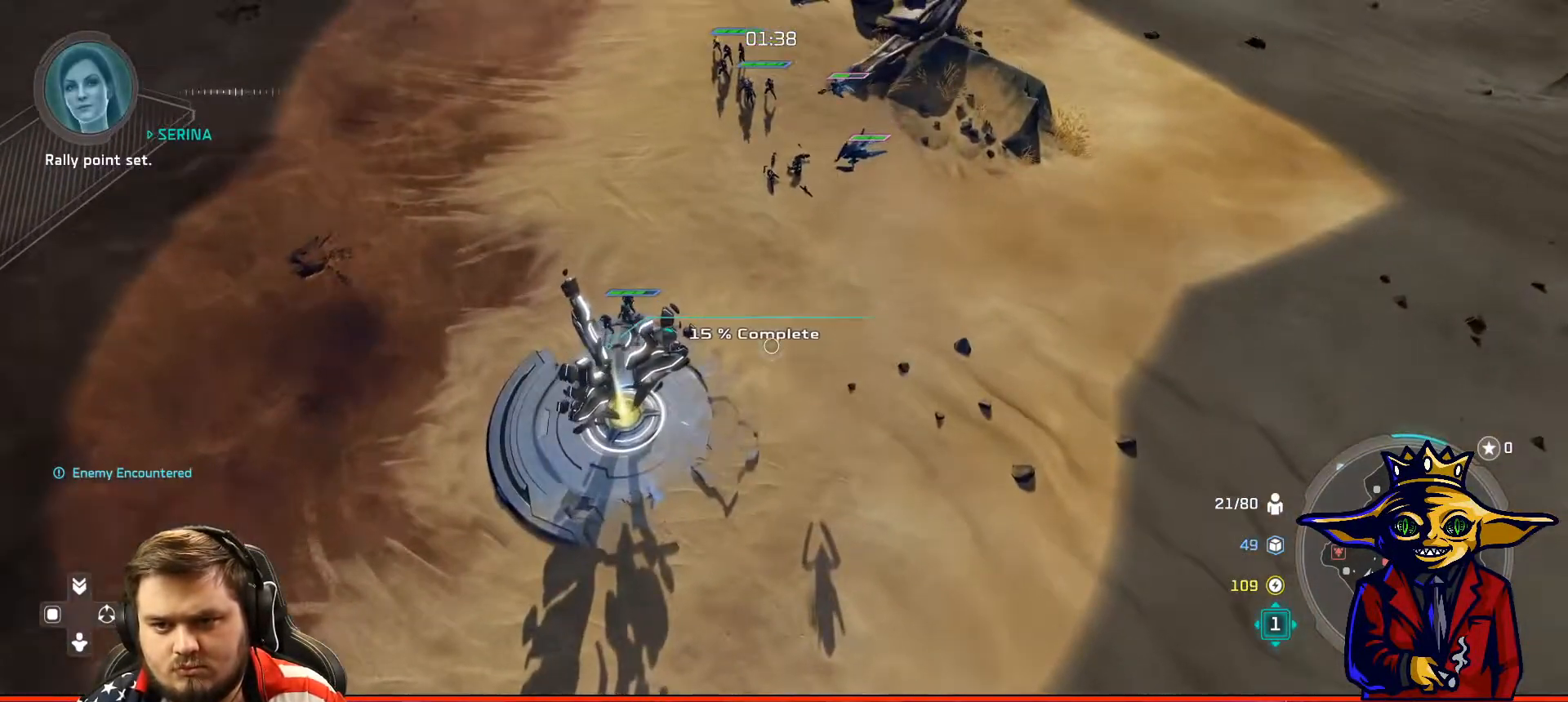
{"buttons": [], "left_stick": "center", "right_stick": "center", "events": [[16, "B", "down"], [33, "left_stick", "center"], [83, "B", "up"], [133, "B", "down"], [217, "B", "up"], [283, "B", "down"], [317, "left_stick", "up"], [367, "B", "up"], [467, "left_stick", "center"]]}
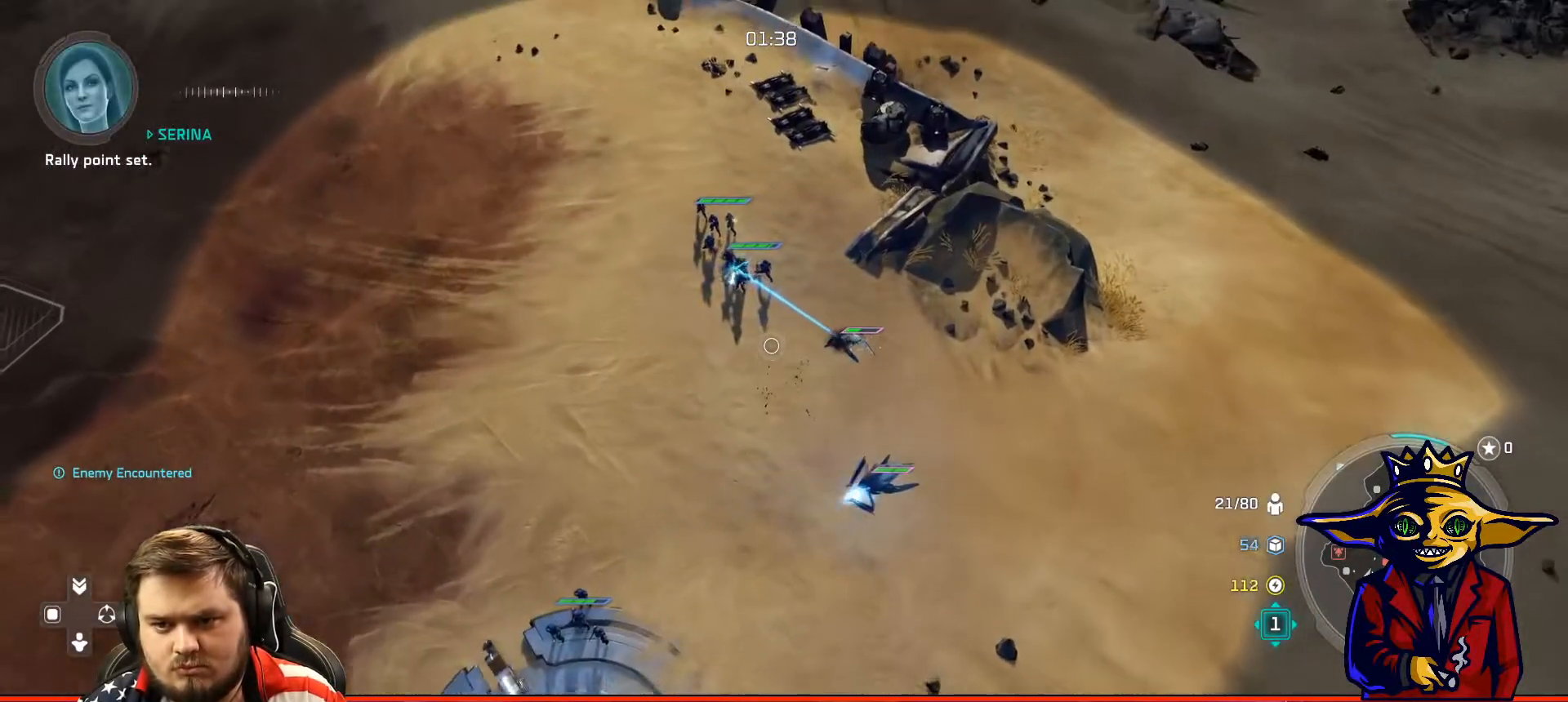
{"buttons": [], "left_stick": "up", "right_stick": "center", "events": [[17, "B", "down"], [117, "B", "up"], [417, "left_stick", "up"]]}
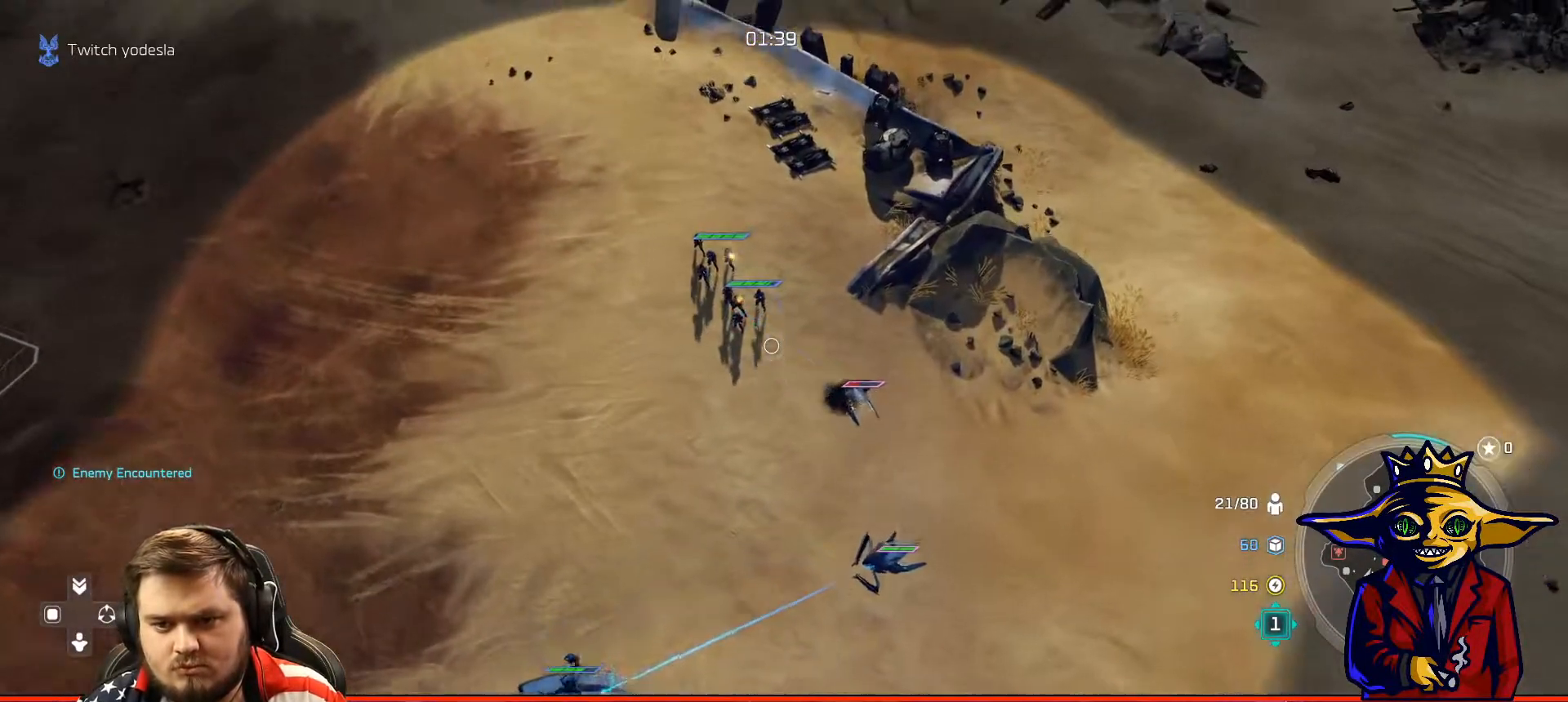
{"buttons": [], "left_stick": "center", "right_stick": "center", "events": [[16, "left_stick", "center"], [33, "A", "down"], [150, "left_stick", "left"], [217, "left_stick", "center"], [333, "left_stick", "down-right"], [433, "A", "up"], [467, "left_stick", "center"]]}
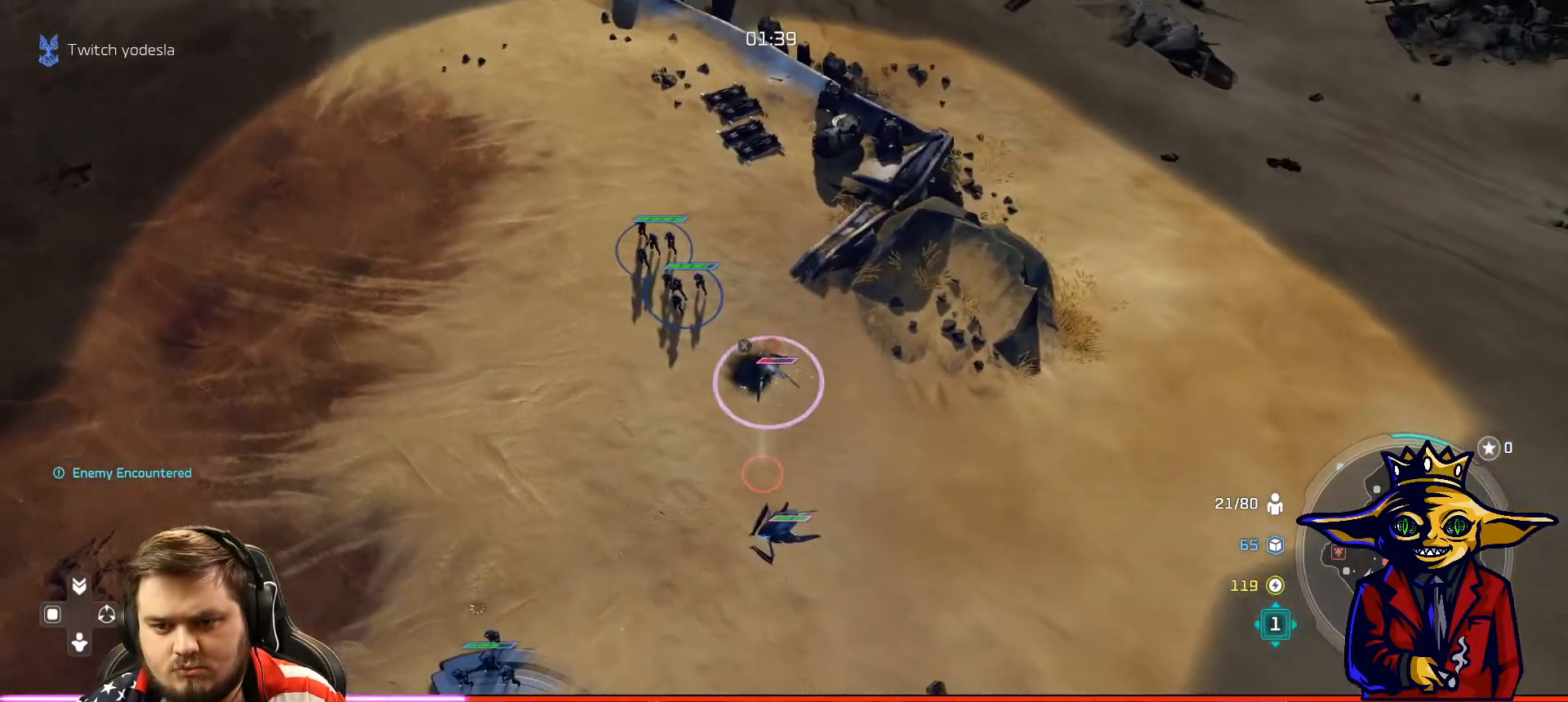
{"buttons": [], "left_stick": "center", "right_stick": "center", "events": [[267, "X", "down"], [384, "X", "up"]]}
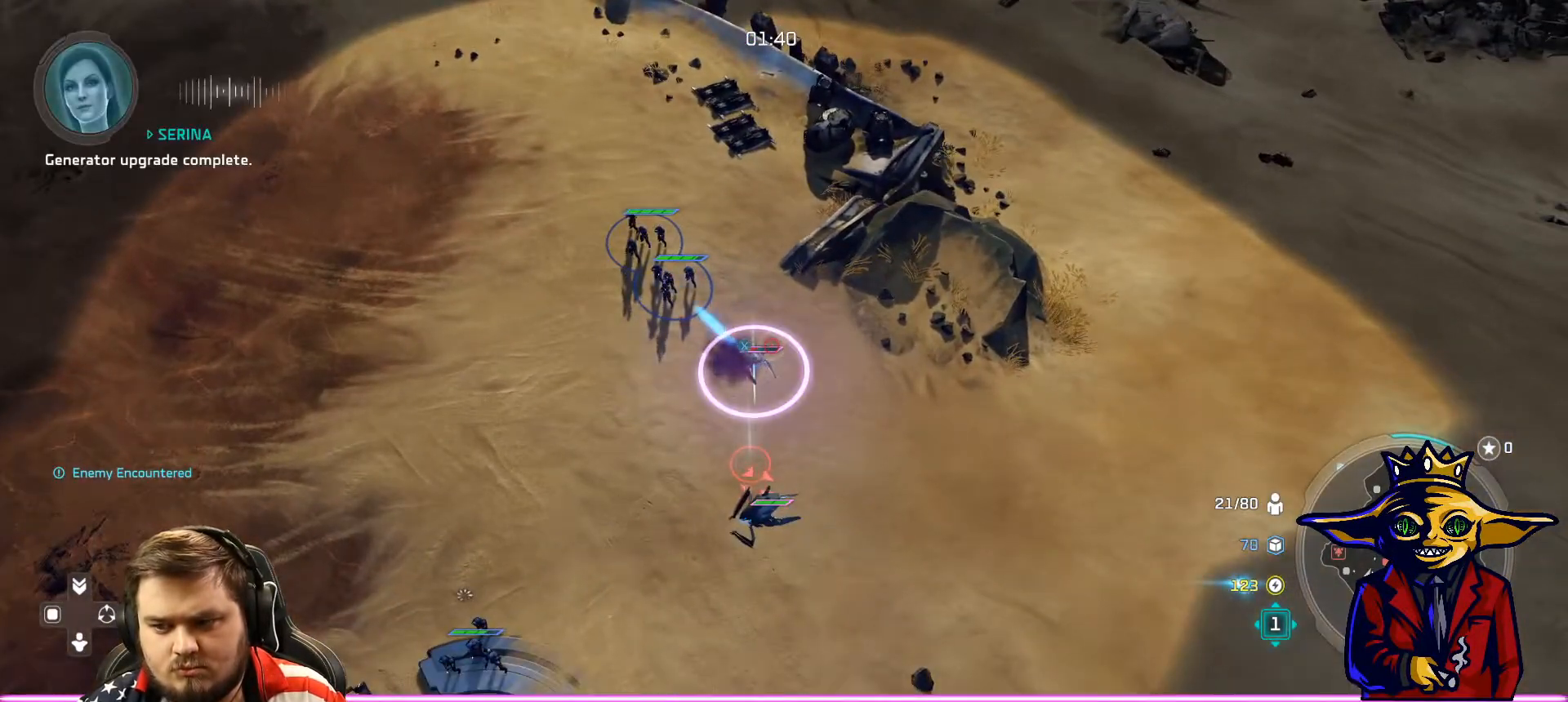
{"buttons": ["L2"], "left_stick": "up-left", "right_stick": "center", "events": [[16, "left_stick", "down-left"], [167, "left_stick", "center"], [383, "left_stick", "up-left"], [400, "L2", "down"]]}
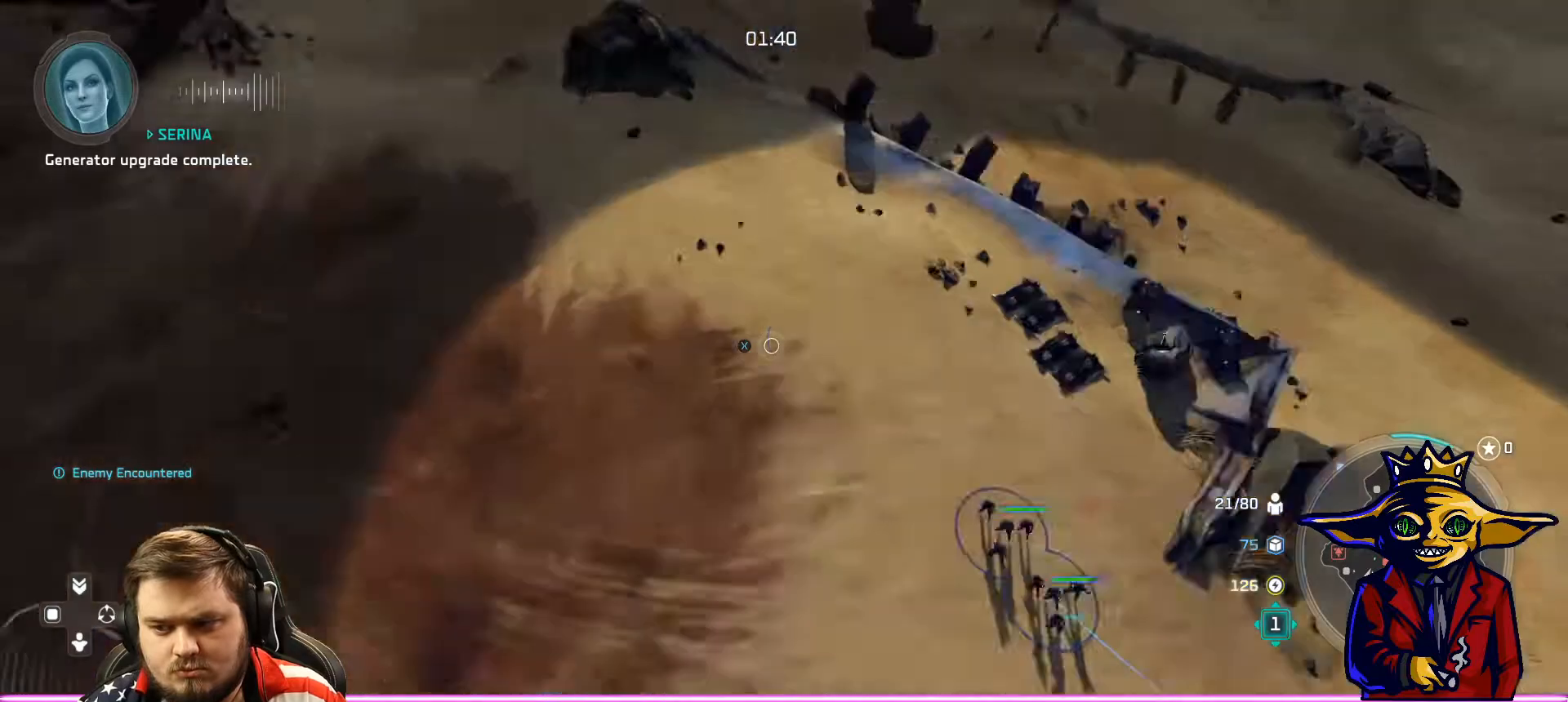
{"buttons": ["A"], "left_stick": "center", "right_stick": "center", "events": [[117, "L2", "up"], [117, "left_stick", "center"], [217, "A", "down"], [267, "left_stick", "up-left"], [434, "left_stick", "center"]]}
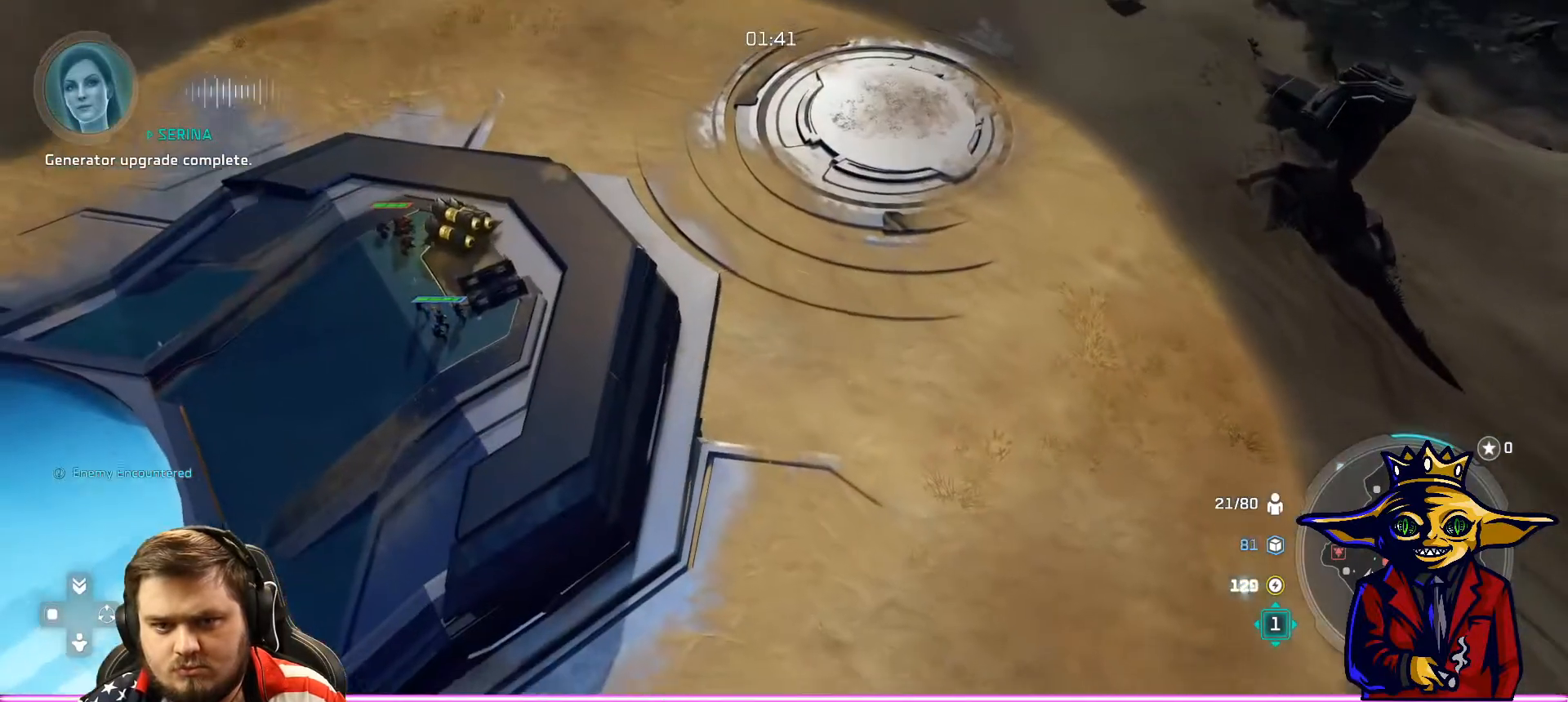
{"buttons": [], "left_stick": "center", "right_stick": "center", "events": [[66, "left_stick", "left"], [217, "left_stick", "center"], [484, "A", "up"]]}
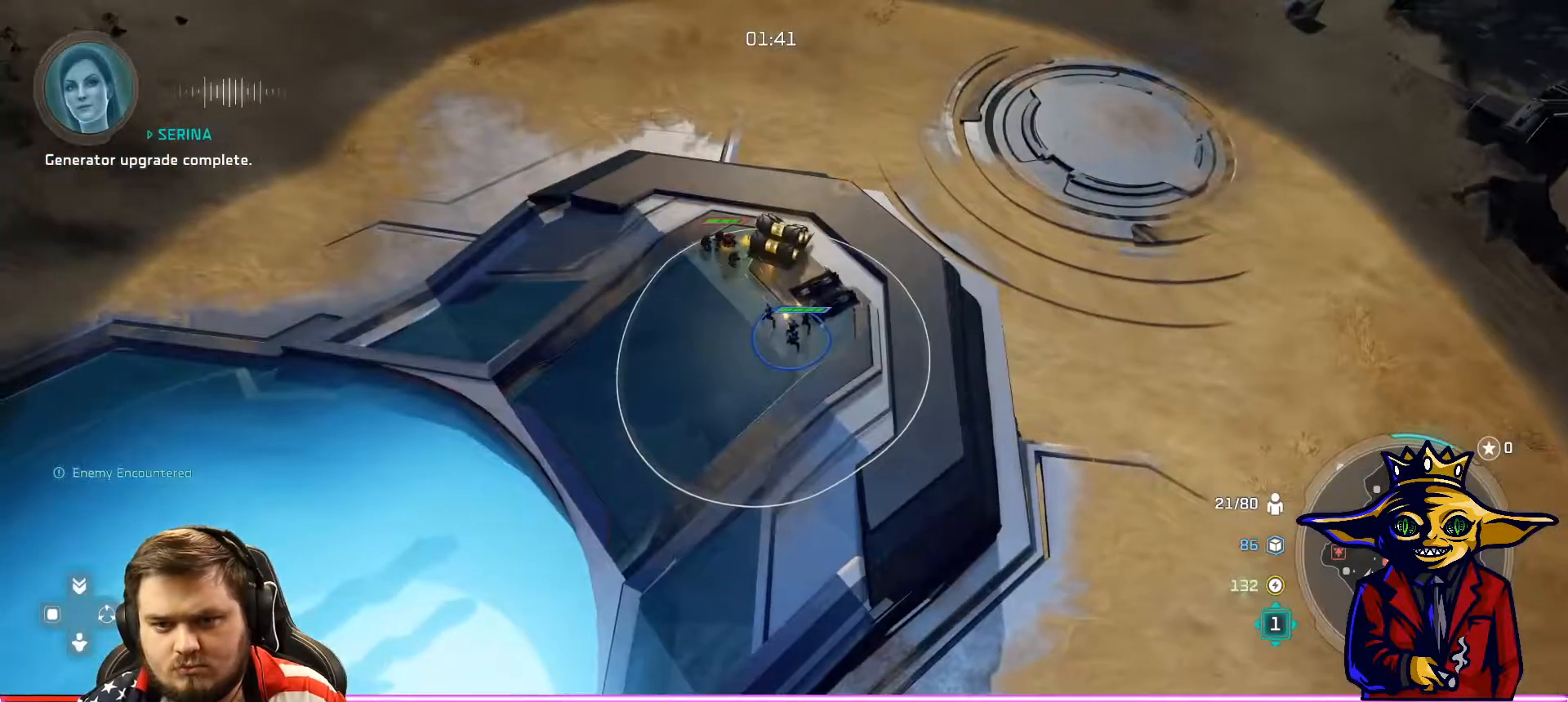
{"buttons": [], "left_stick": "center", "right_stick": "center", "events": [[17, "left_stick", "up-left"], [134, "left_stick", "center"]]}
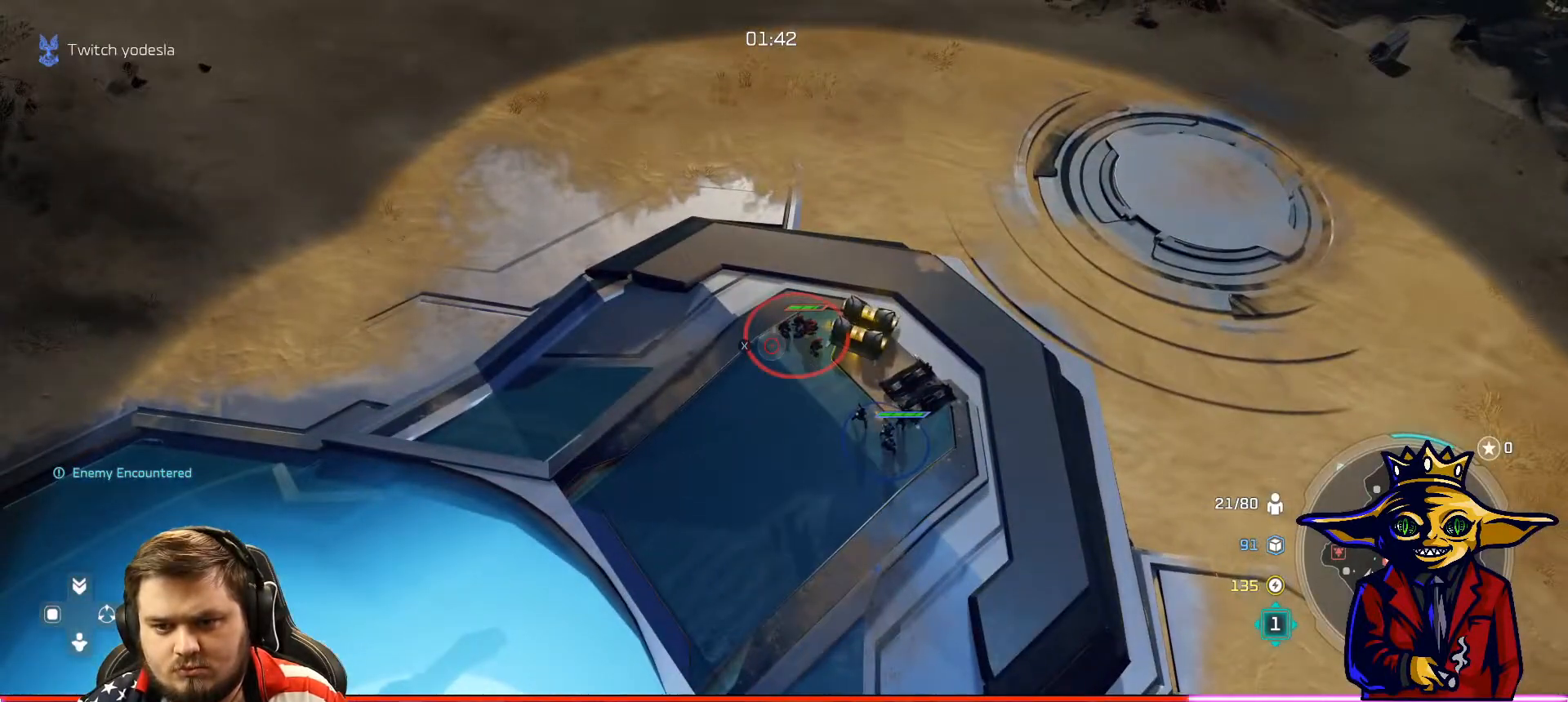
{"buttons": [], "left_stick": "center", "right_stick": "center", "events": [[66, "left_stick", "right"], [133, "left_stick", "center"], [183, "X", "down"], [283, "X", "up"]]}
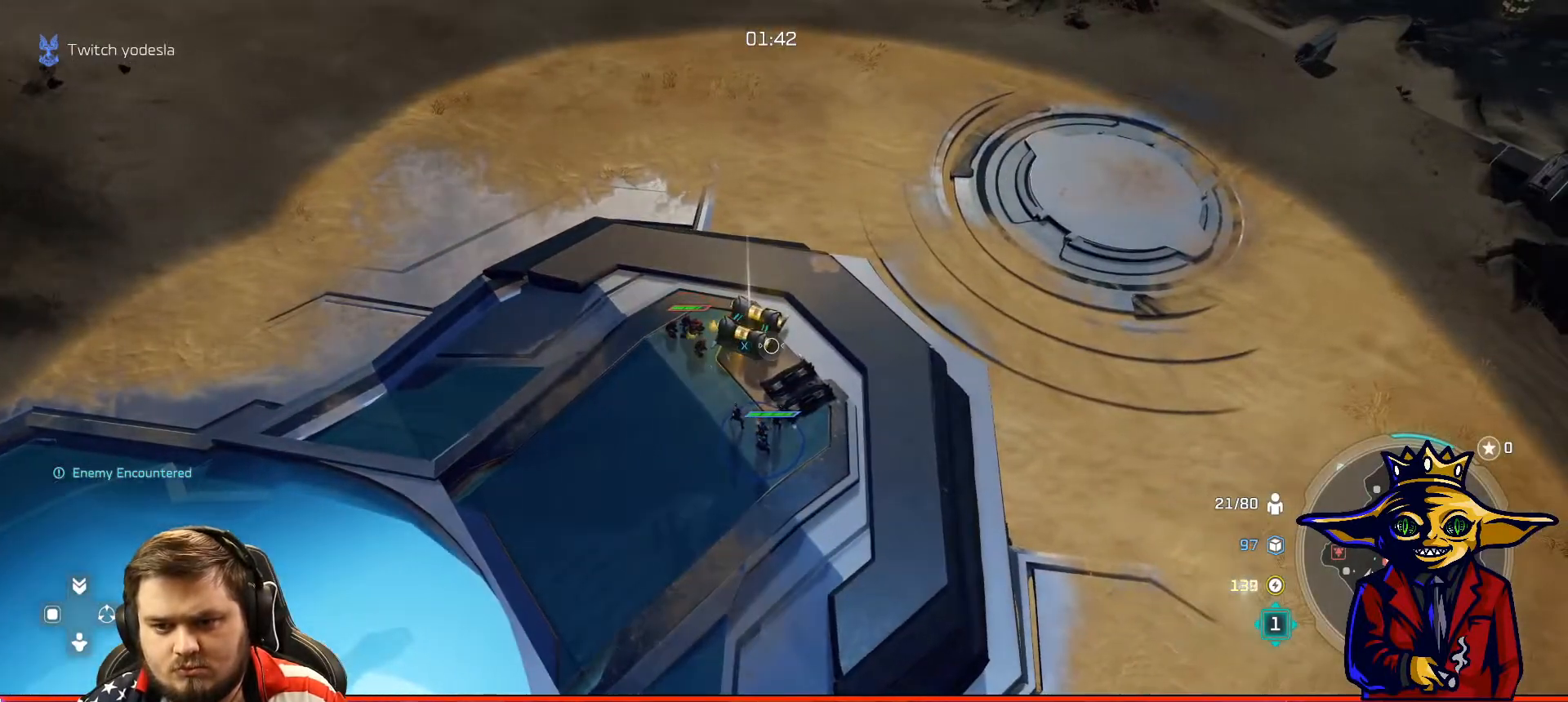
{"buttons": [], "left_stick": "center", "right_stick": "center", "events": []}
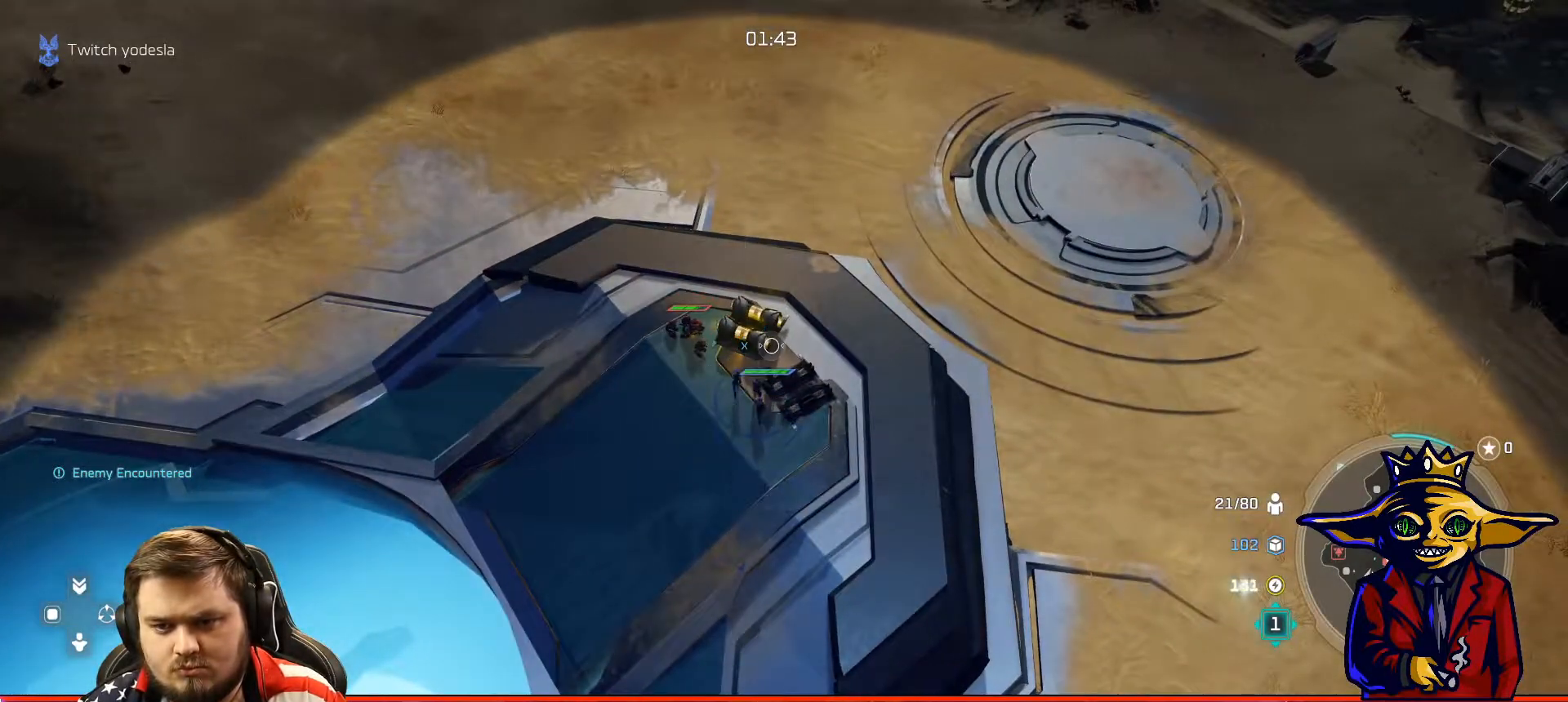
{"buttons": ["L2"], "left_stick": "down-right", "right_stick": "center", "events": [[333, "left_stick", "down-right"], [367, "L2", "down"]]}
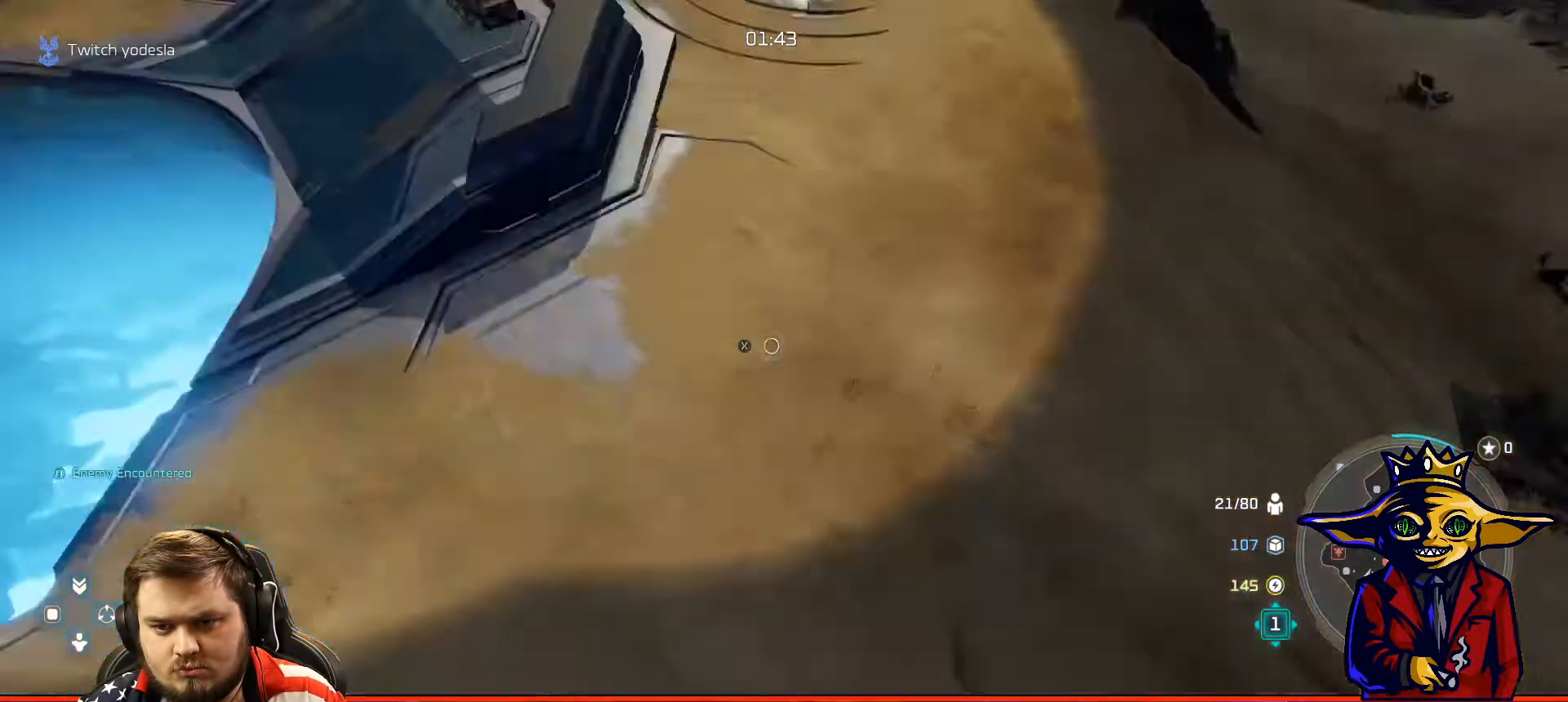
{"buttons": ["A"], "left_stick": "center", "right_stick": "center", "events": [[167, "left_stick", "center"], [184, "B", "down"], [184, "L2", "up"], [284, "B", "up"], [417, "A", "down"]]}
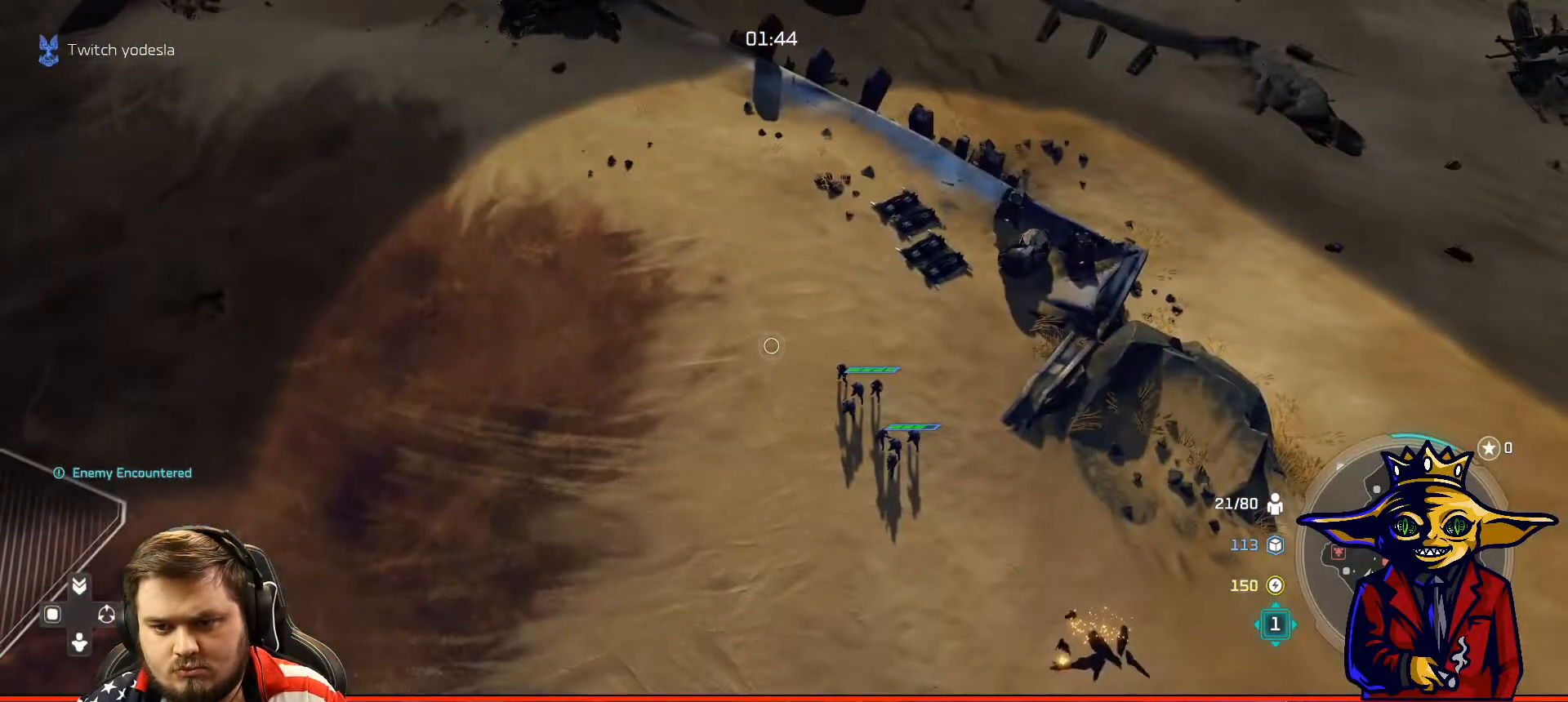
{"buttons": [], "left_stick": "down", "right_stick": "center", "events": [[66, "left_stick", "down-right"], [183, "left_stick", "center"], [367, "left_stick", "down"], [467, "A", "up"]]}
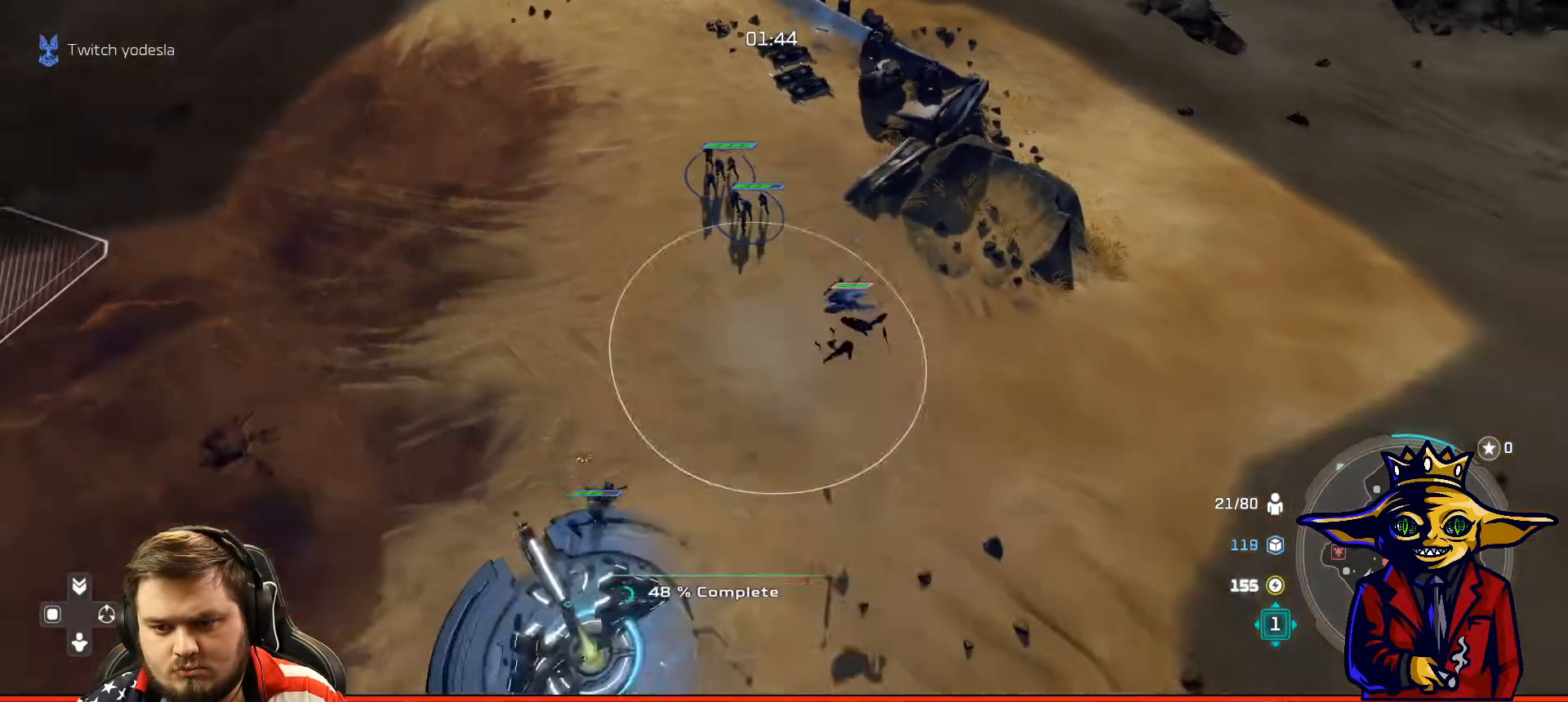
{"buttons": [], "left_stick": "center", "right_stick": "center", "events": [[34, "left_stick", "center"], [84, "X", "down"], [200, "X", "up"], [234, "left_stick", "up-right"], [384, "X", "down"], [384, "left_stick", "center"], [484, "X", "up"]]}
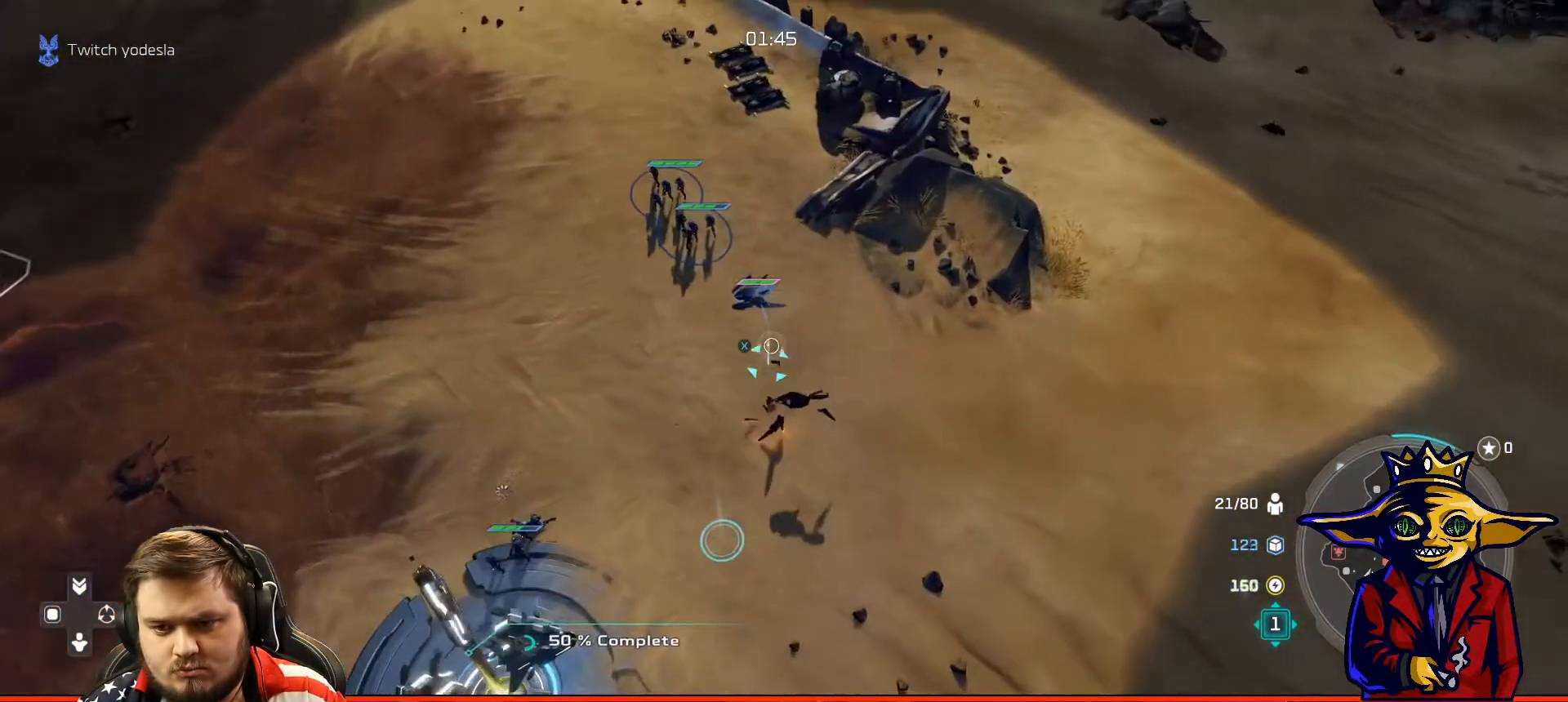
{"buttons": ["X"], "left_stick": "center", "right_stick": "center", "events": [[233, "left_stick", "up-left"], [317, "left_stick", "center"], [333, "X", "down"], [433, "X", "up"], [500, "X", "down"]]}
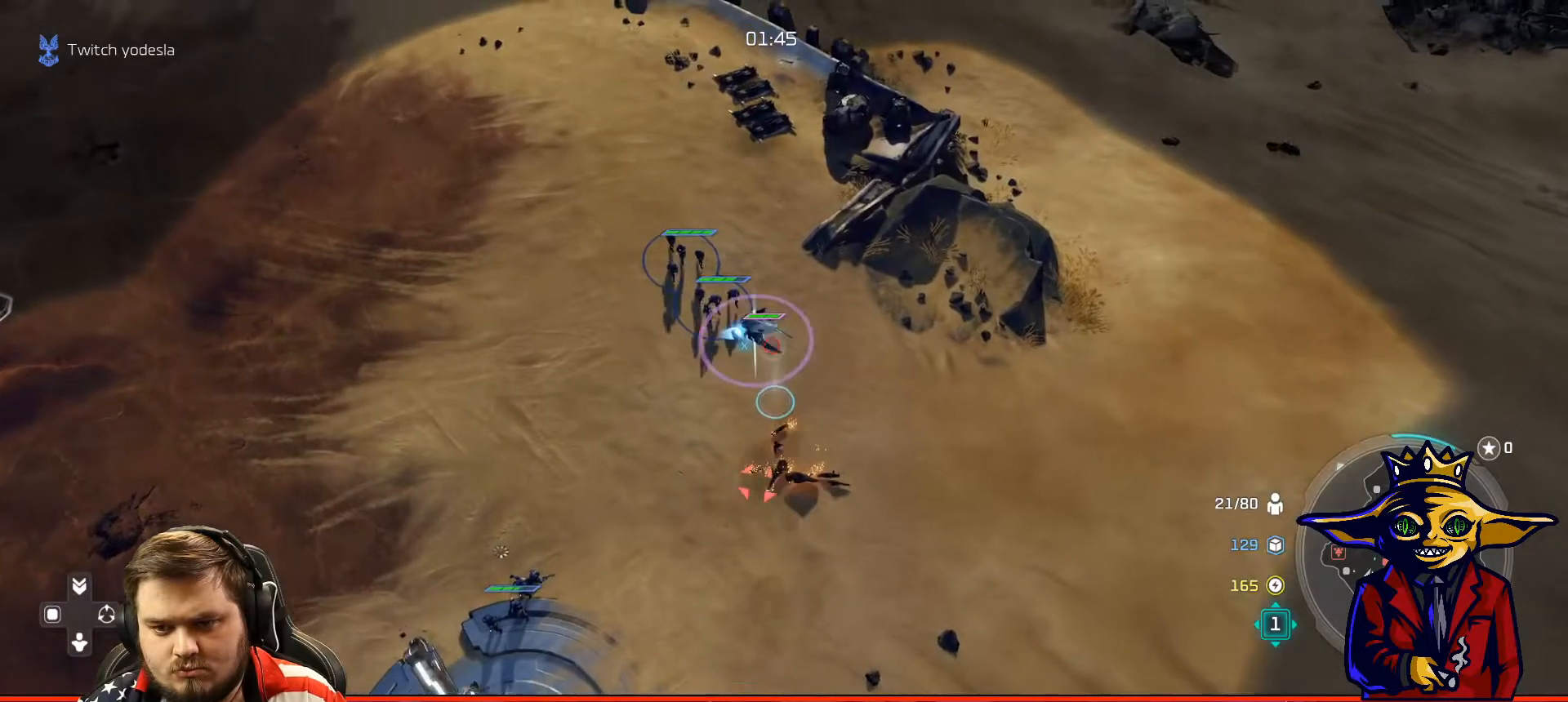
{"buttons": [], "left_stick": "center", "right_stick": "center", "events": [[67, "X", "up"], [184, "B", "down"], [217, "DPAD_LEFT", "down"], [250, "B", "up"], [317, "DPAD_LEFT", "up"], [334, "B", "down"], [434, "B", "up"]]}
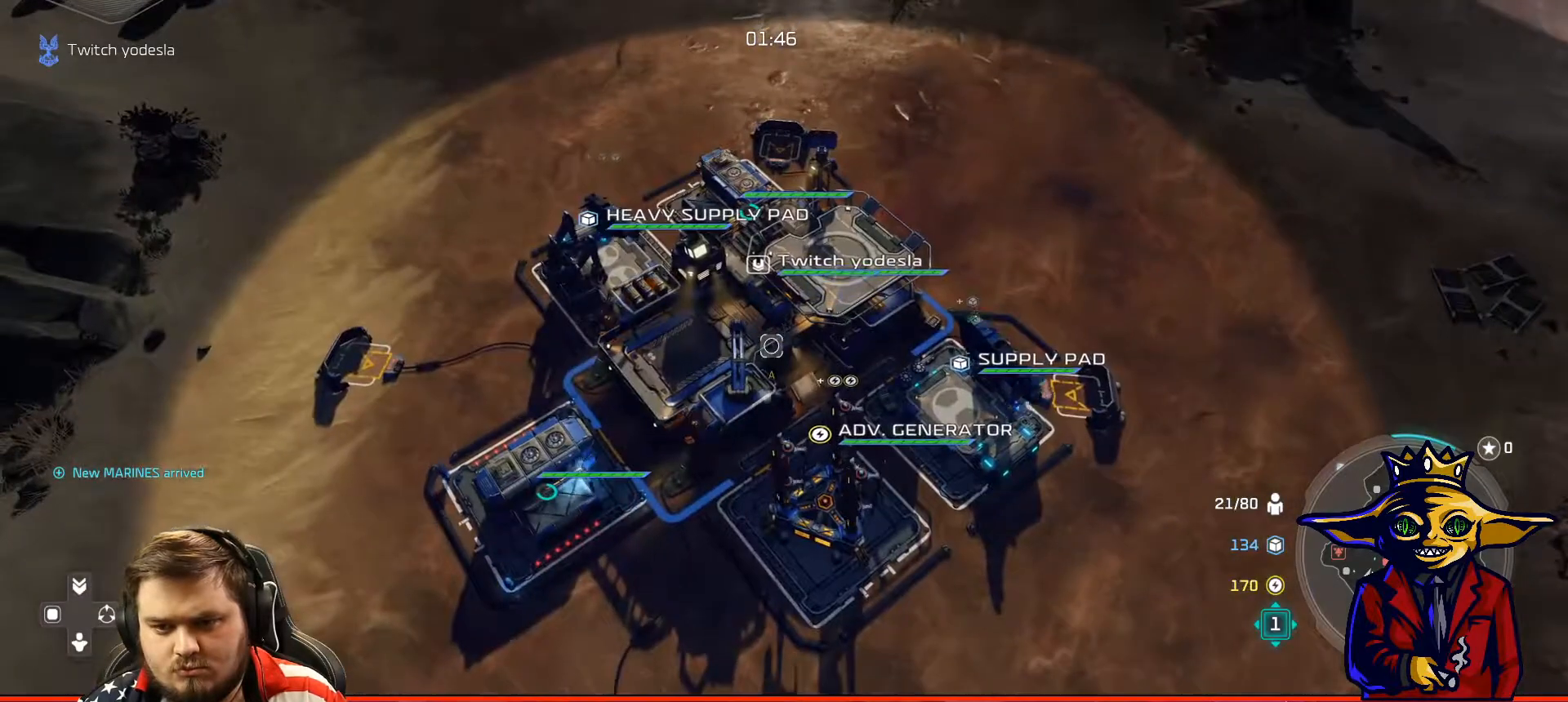
{"buttons": [], "left_stick": "center", "right_stick": "center", "events": [[33, "B", "down"], [117, "B", "up"], [117, "left_stick", "down-left"], [267, "left_stick", "center"]]}
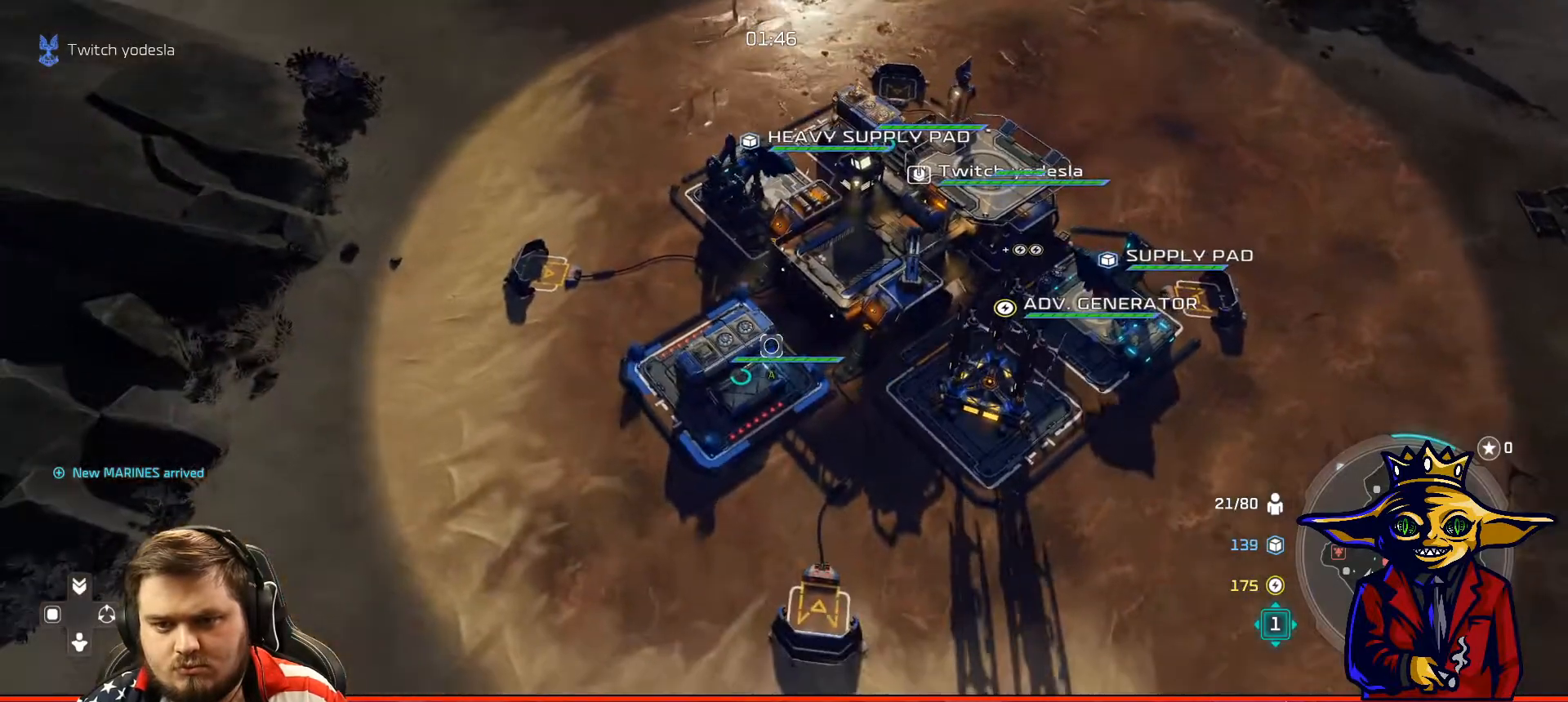
{"buttons": [], "left_stick": "center", "right_stick": "center", "events": [[34, "left_stick", "down-left"], [117, "left_stick", "center"], [167, "left_stick", "up-right"], [367, "left_stick", "center"]]}
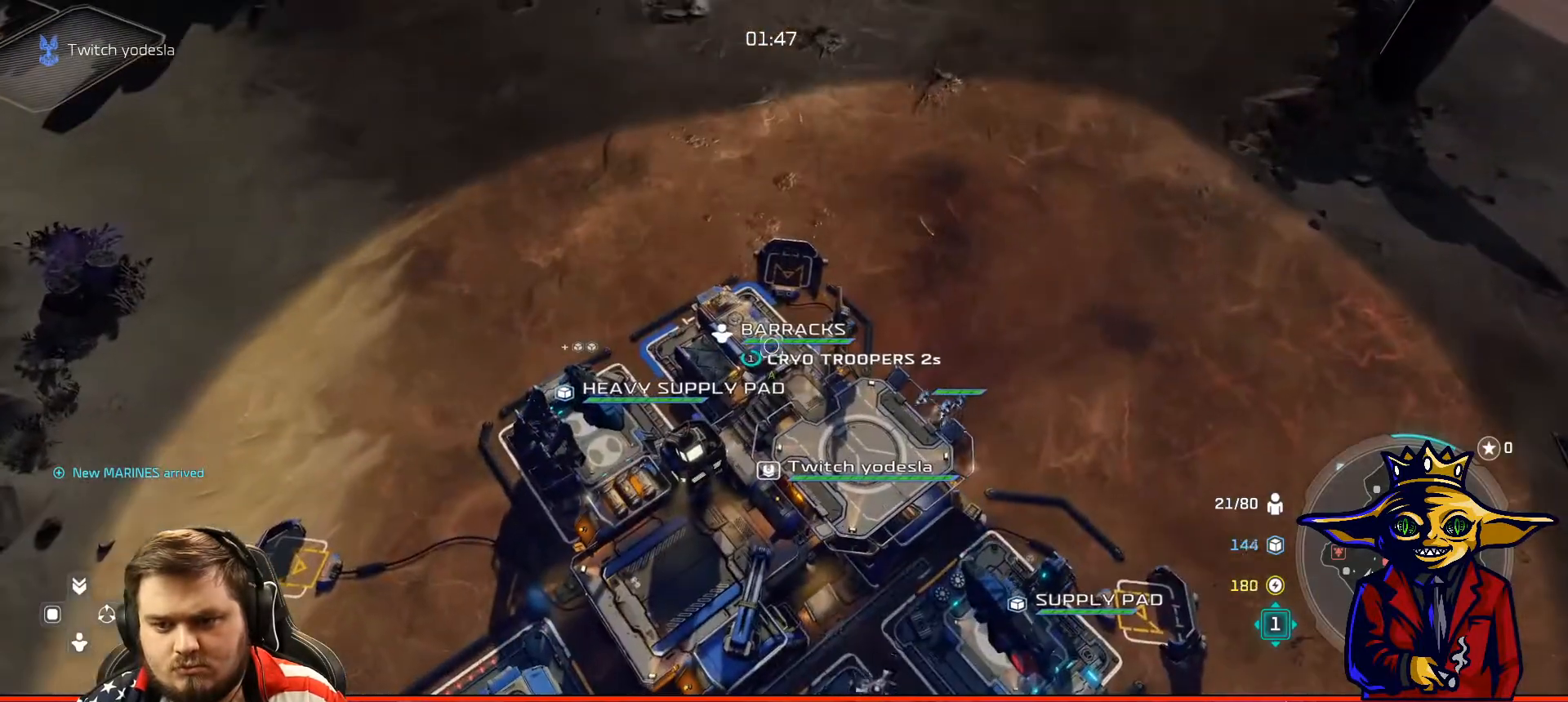
{"buttons": [], "left_stick": "down", "right_stick": "center", "events": [[116, "left_stick", "down-right"], [233, "left_stick", "center"], [433, "left_stick", "down"]]}
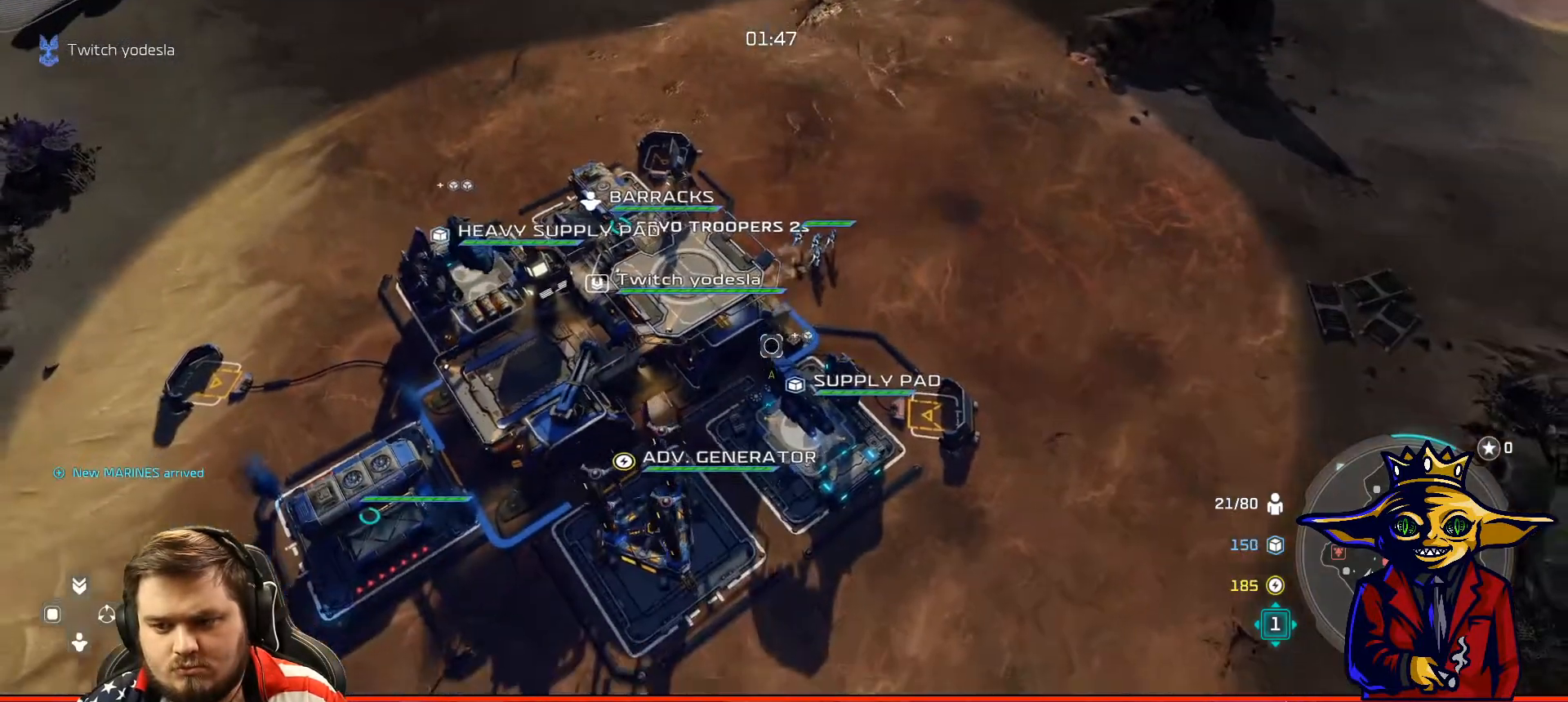
{"buttons": [], "left_stick": "center", "right_stick": "center", "events": [[50, "left_stick", "center"], [117, "left_stick", "up-left"], [250, "left_stick", "center"]]}
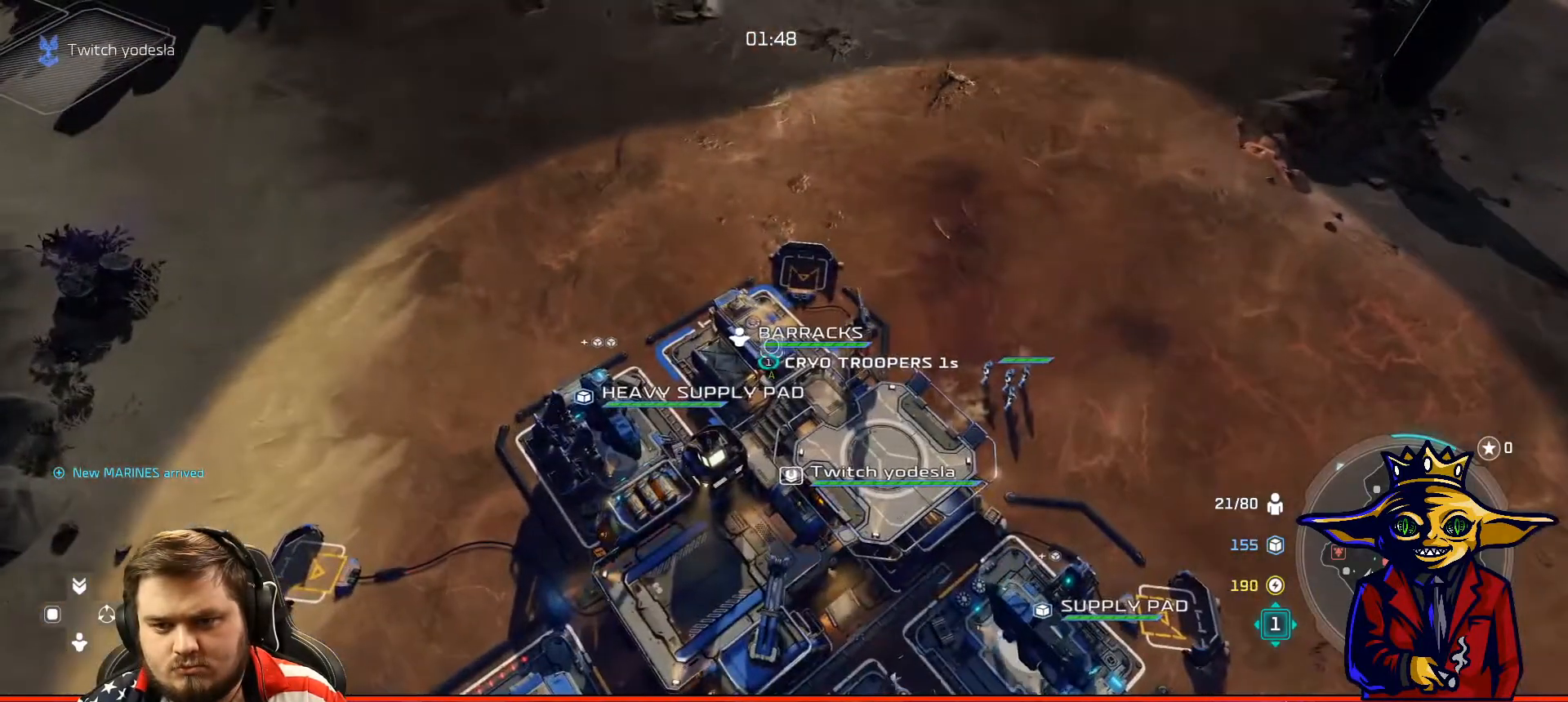
{"buttons": [], "left_stick": "up-right", "right_stick": "center", "events": [[167, "A", "down"], [267, "A", "up"], [283, "left_stick", "up-right"], [367, "A", "down"], [433, "A", "up"]]}
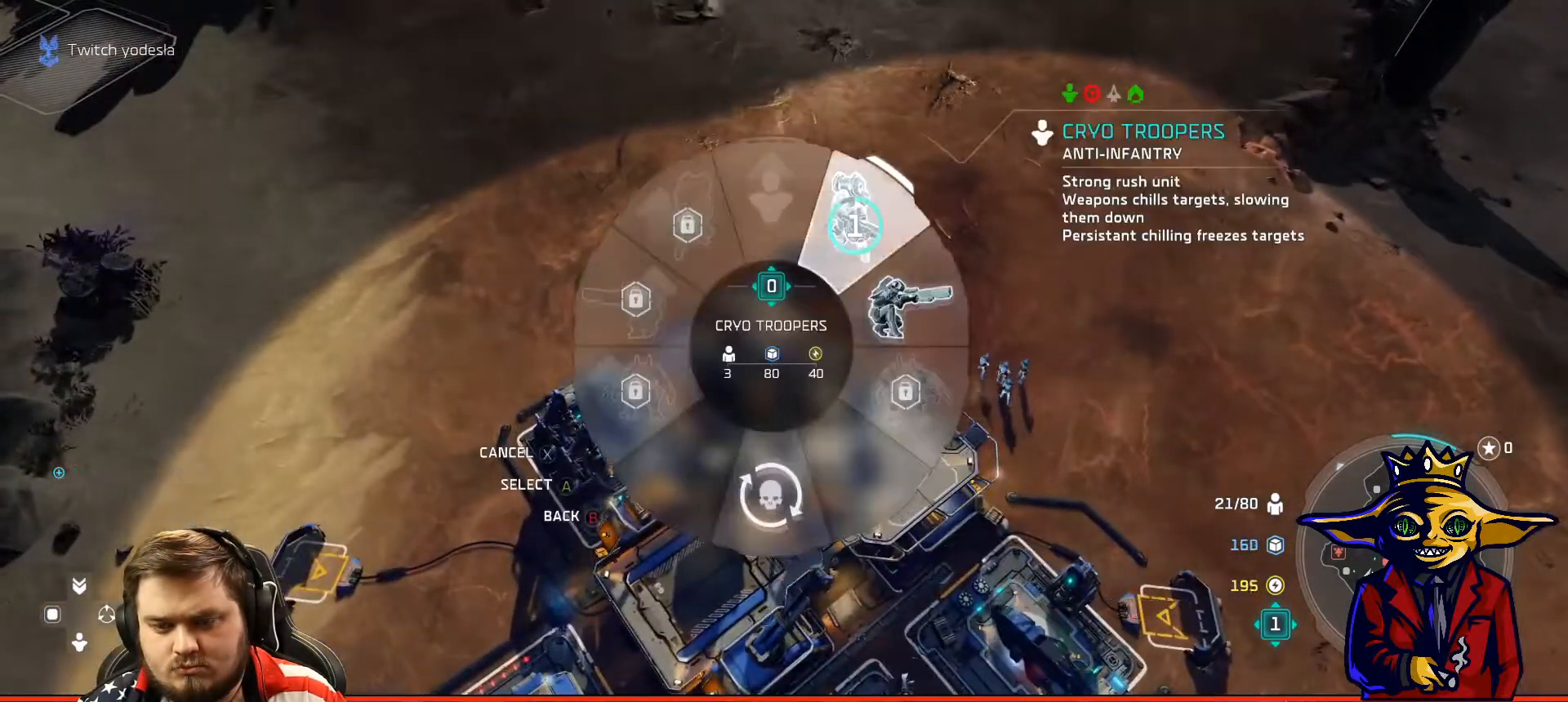
{"buttons": [], "left_stick": "down-right", "right_stick": "center", "events": [[17, "left_stick", "center"], [34, "B", "down"], [84, "B", "up"], [467, "left_stick", "down-right"]]}
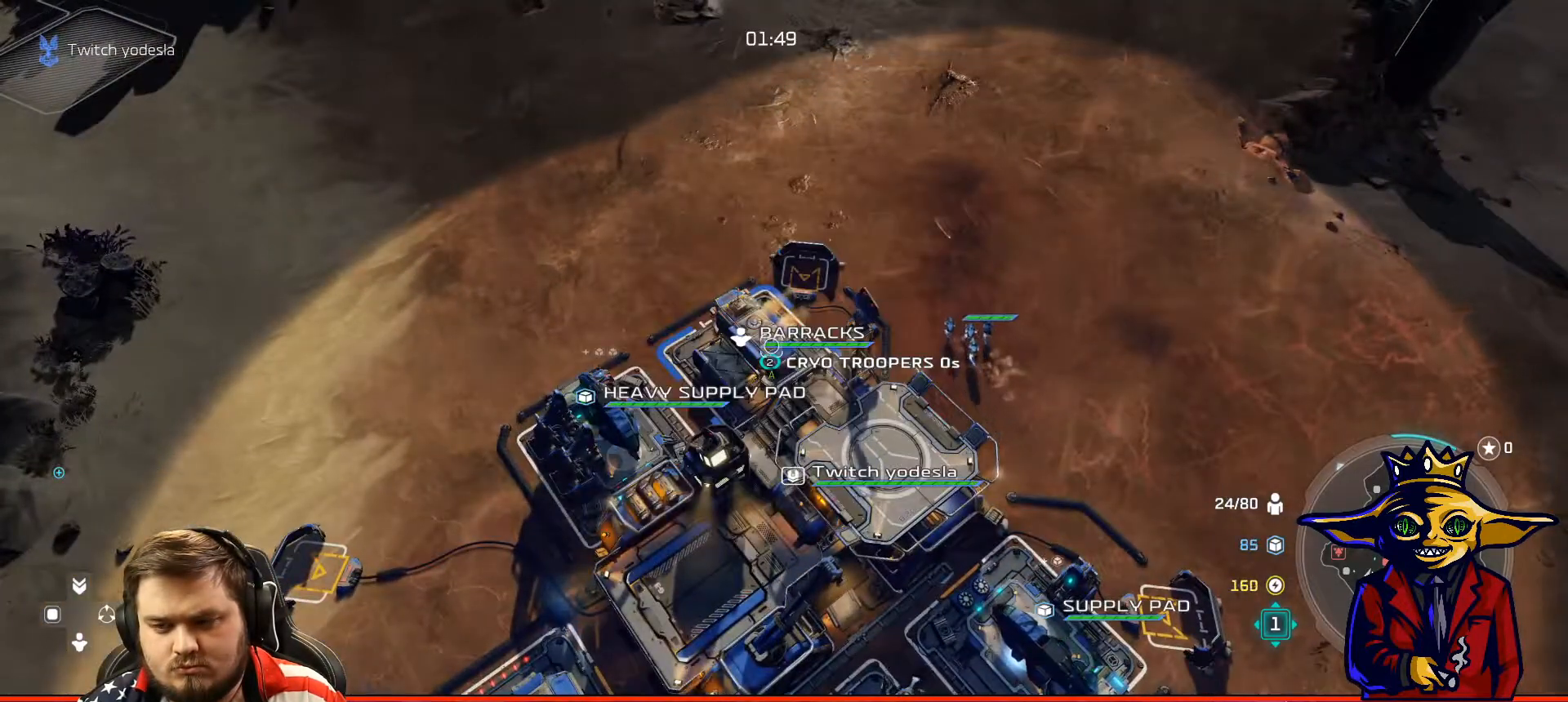
{"buttons": ["B"], "left_stick": "center", "right_stick": "center", "events": [[83, "left_stick", "center"], [467, "B", "down"]]}
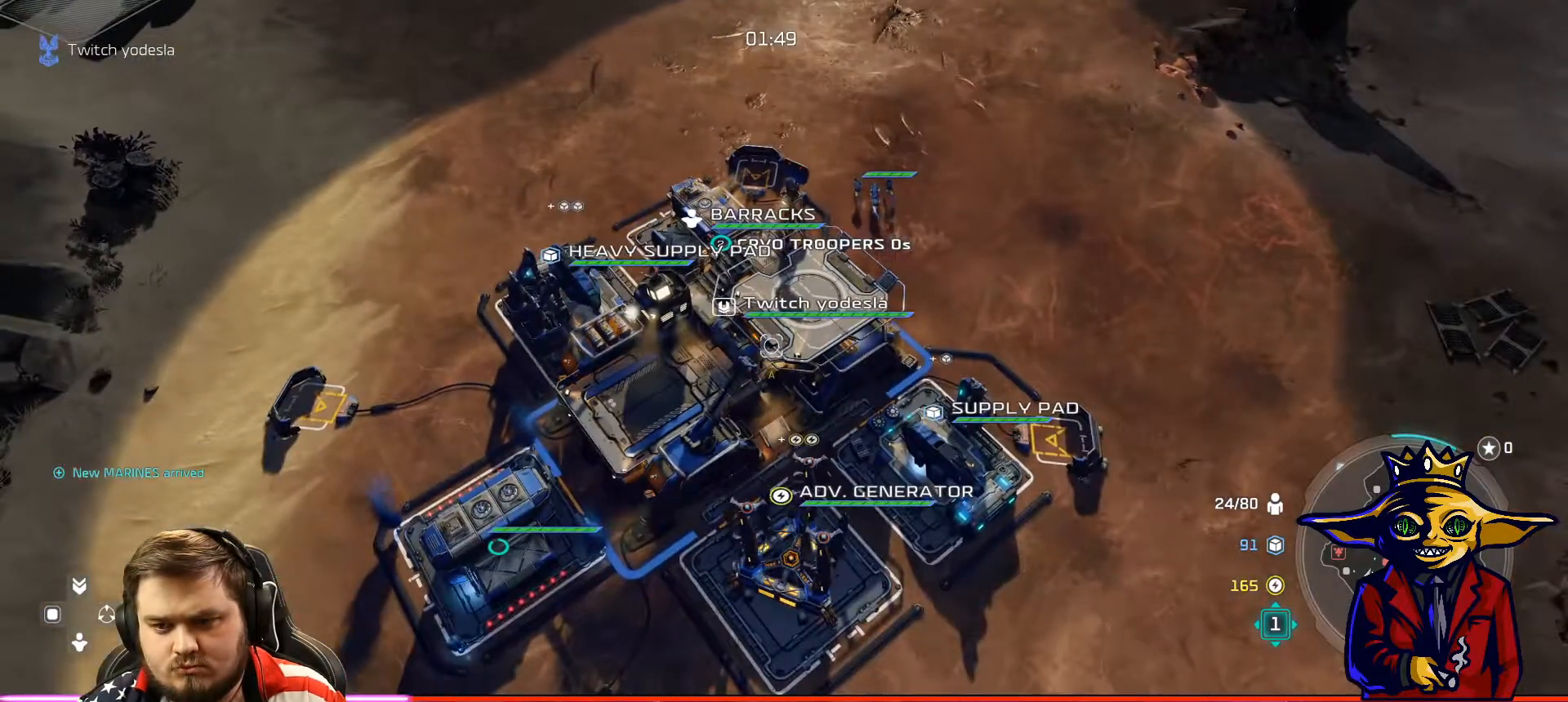
{"buttons": ["L2"], "left_stick": "up", "right_stick": "center", "events": [[84, "B", "up"], [184, "R1", "down"], [284, "R1", "up"], [284, "left_stick", "up"], [367, "L2", "down"]]}